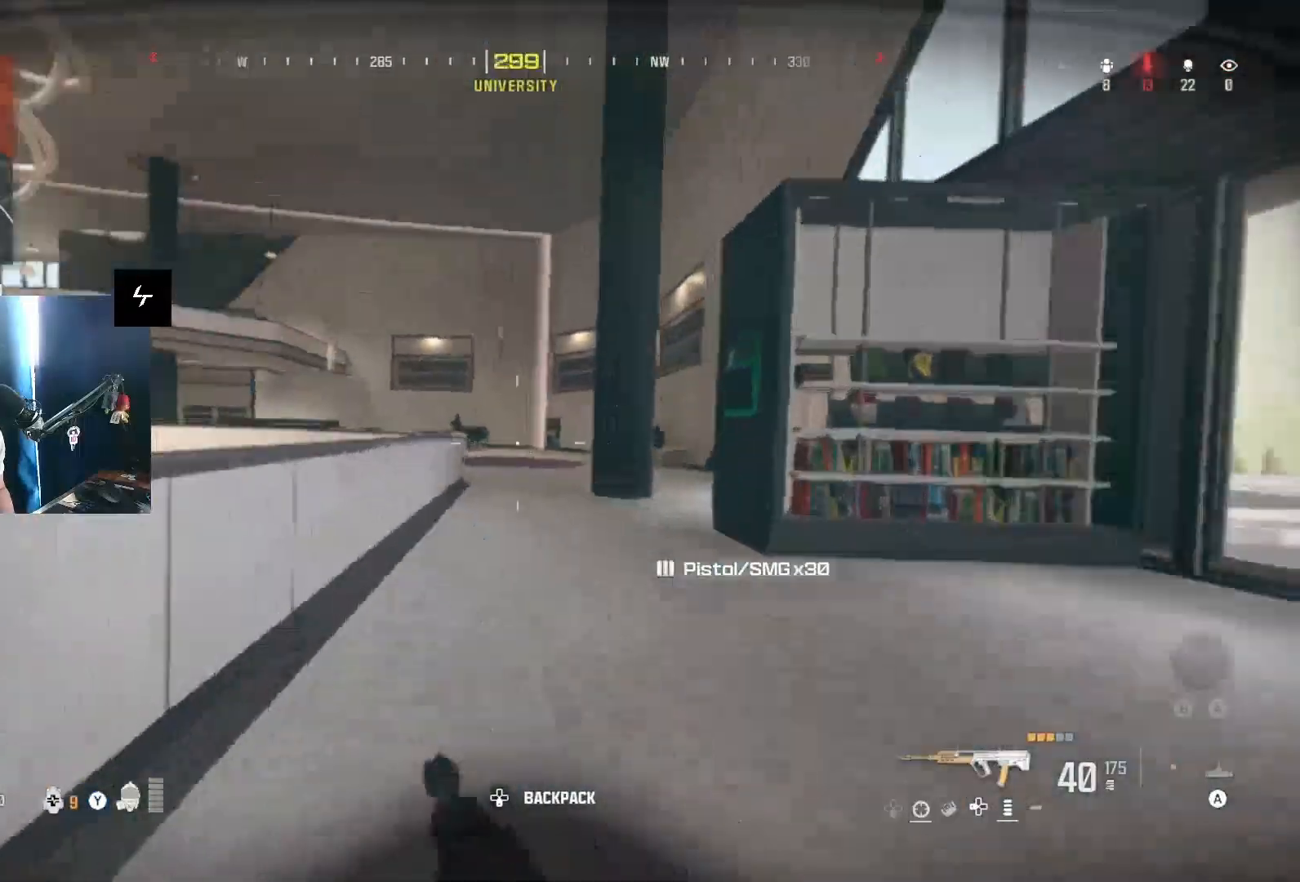
Gameplay with a controller (Xbox layout); each line is a JSON object with the inputs held at the frame after it. "events" lists button and stick changes between this image and that frame as [ms after this image, input, new state], when the widget could be followed in between.
{"buttons": ["Y", "L3"], "left_stick": "up-right", "right_stick": "center", "events": [[100, "L3", "down"], [367, "Y", "down"], [400, "right_stick", "center"]]}
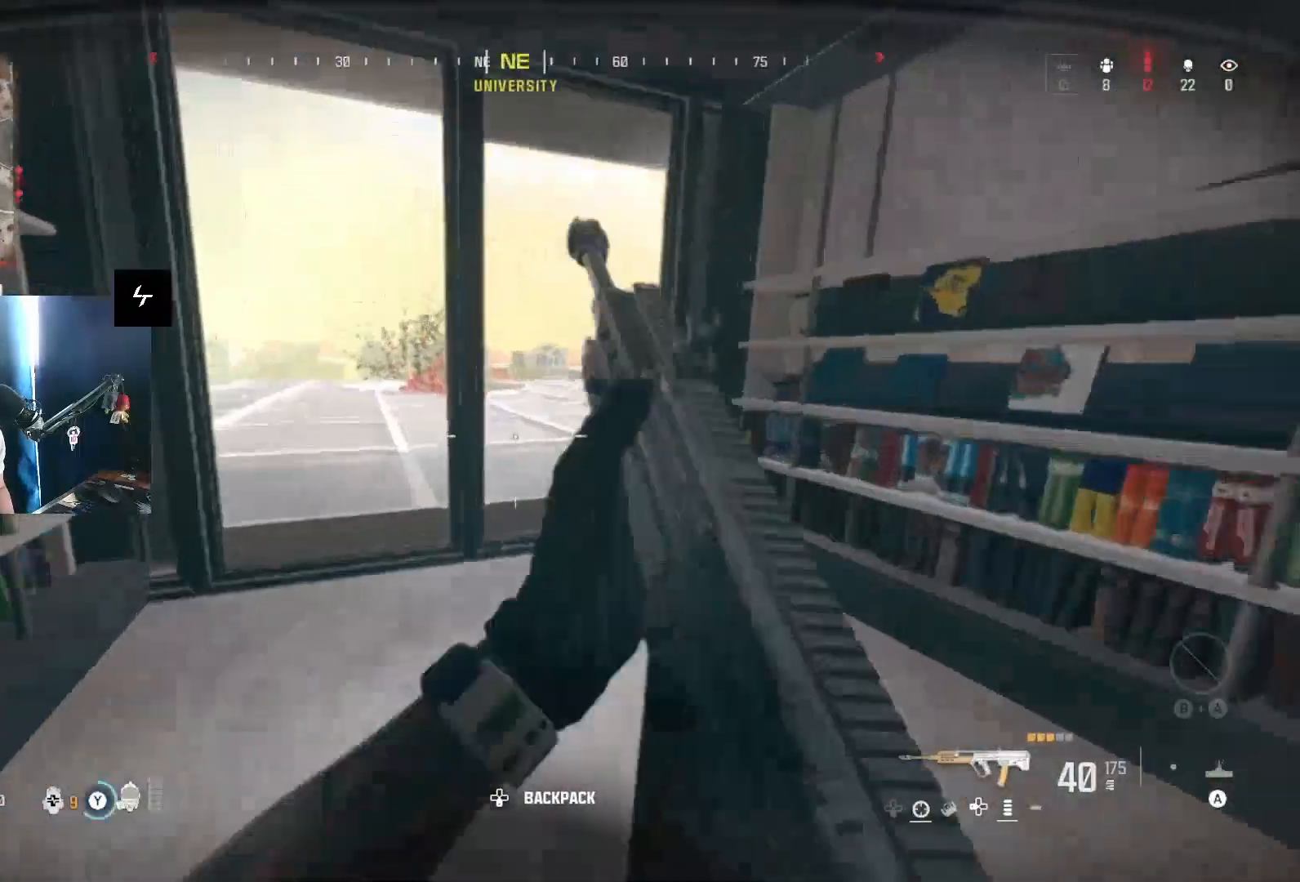
{"buttons": [], "left_stick": "down-left", "right_stick": "center", "events": [[33, "right_stick", "left"], [100, "L3", "up"], [233, "Y", "up"], [267, "left_stick", "down-right"], [333, "Y", "down"], [333, "left_stick", "down"], [400, "Y", "up"], [433, "right_stick", "center"], [500, "left_stick", "down-left"]]}
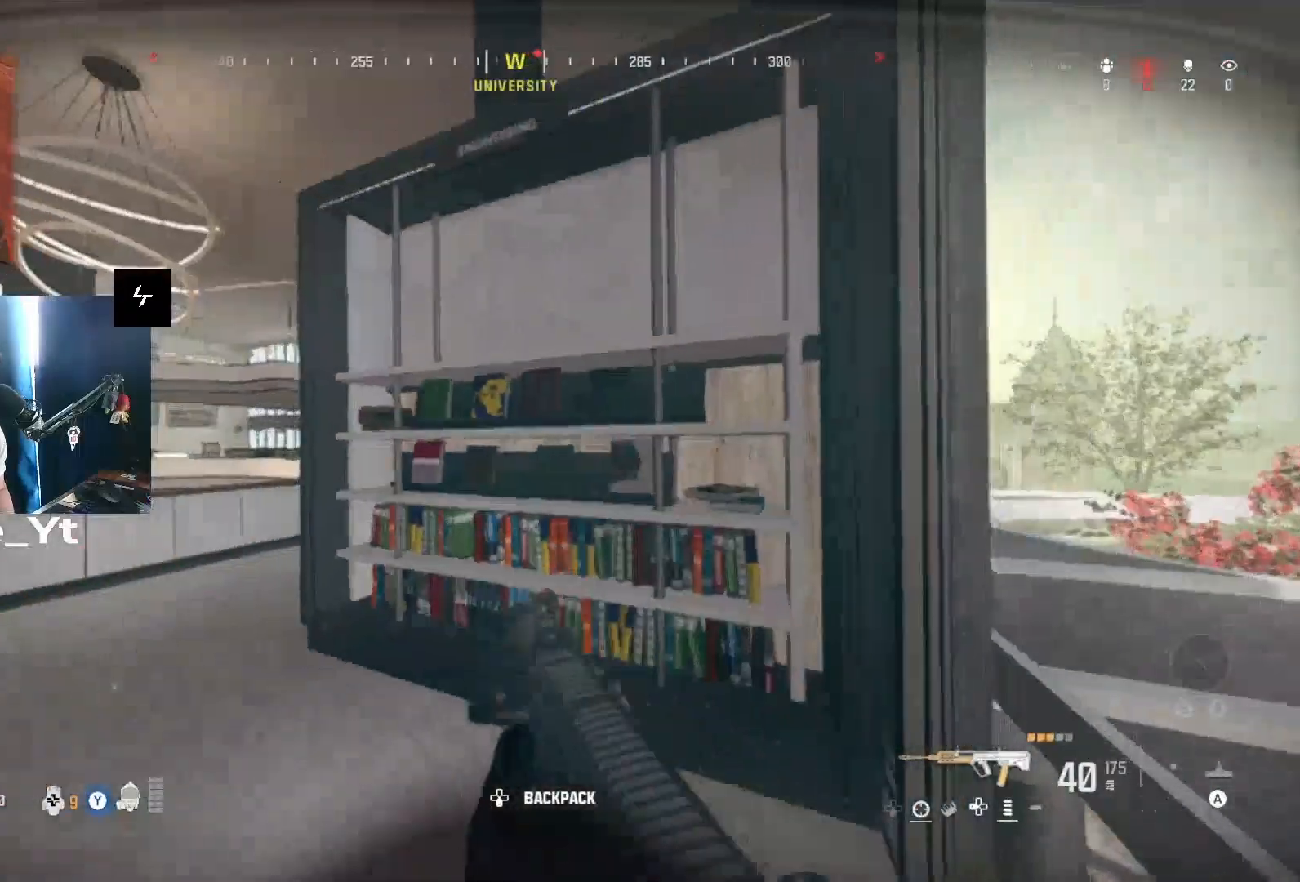
{"buttons": [], "left_stick": "left", "right_stick": "center", "events": [[167, "left_stick", "up-left"], [267, "left_stick", "center"], [367, "left_stick", "left"]]}
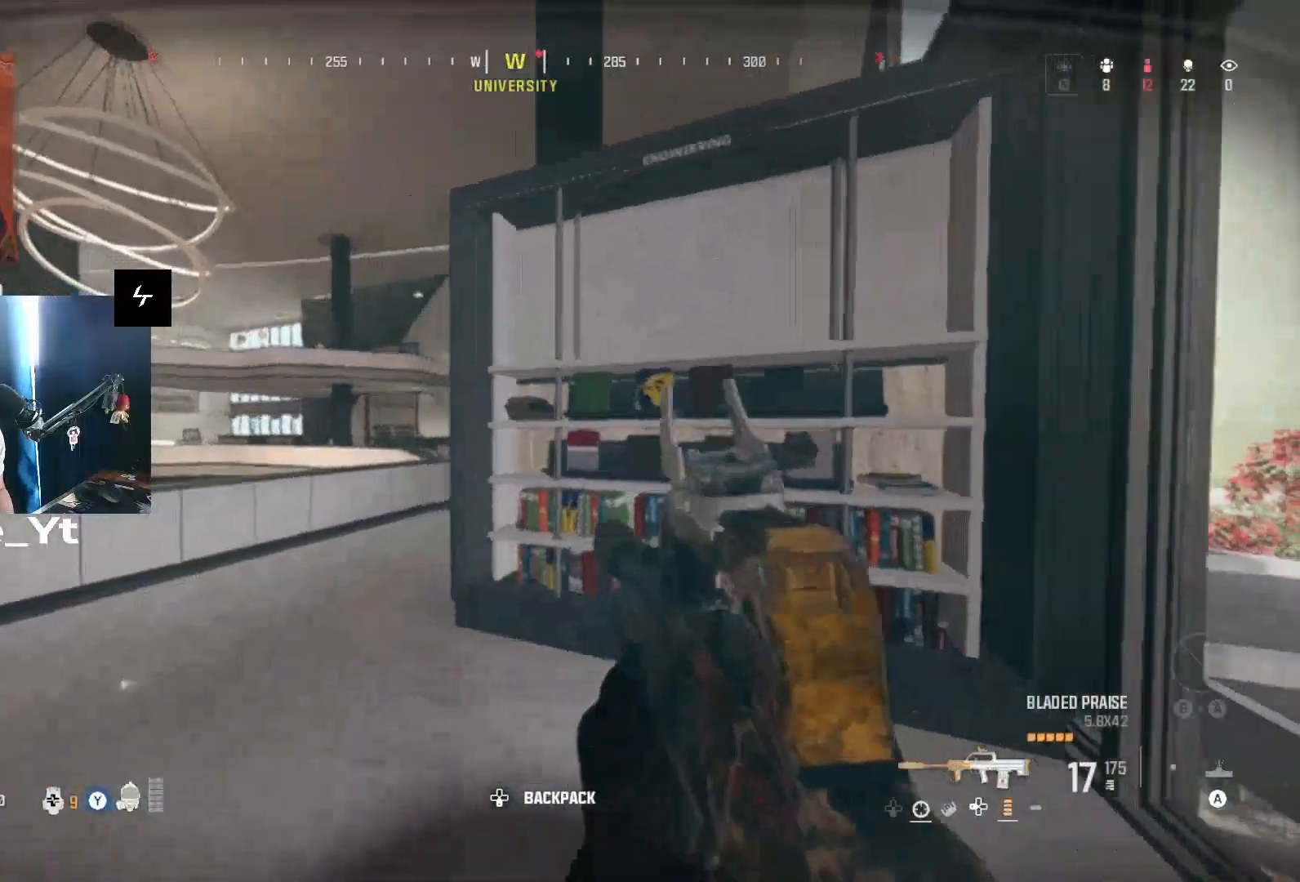
{"buttons": ["L1"], "left_stick": "left", "right_stick": "center", "events": [[267, "right_stick", "right"], [300, "L1", "down"], [433, "right_stick", "center"]]}
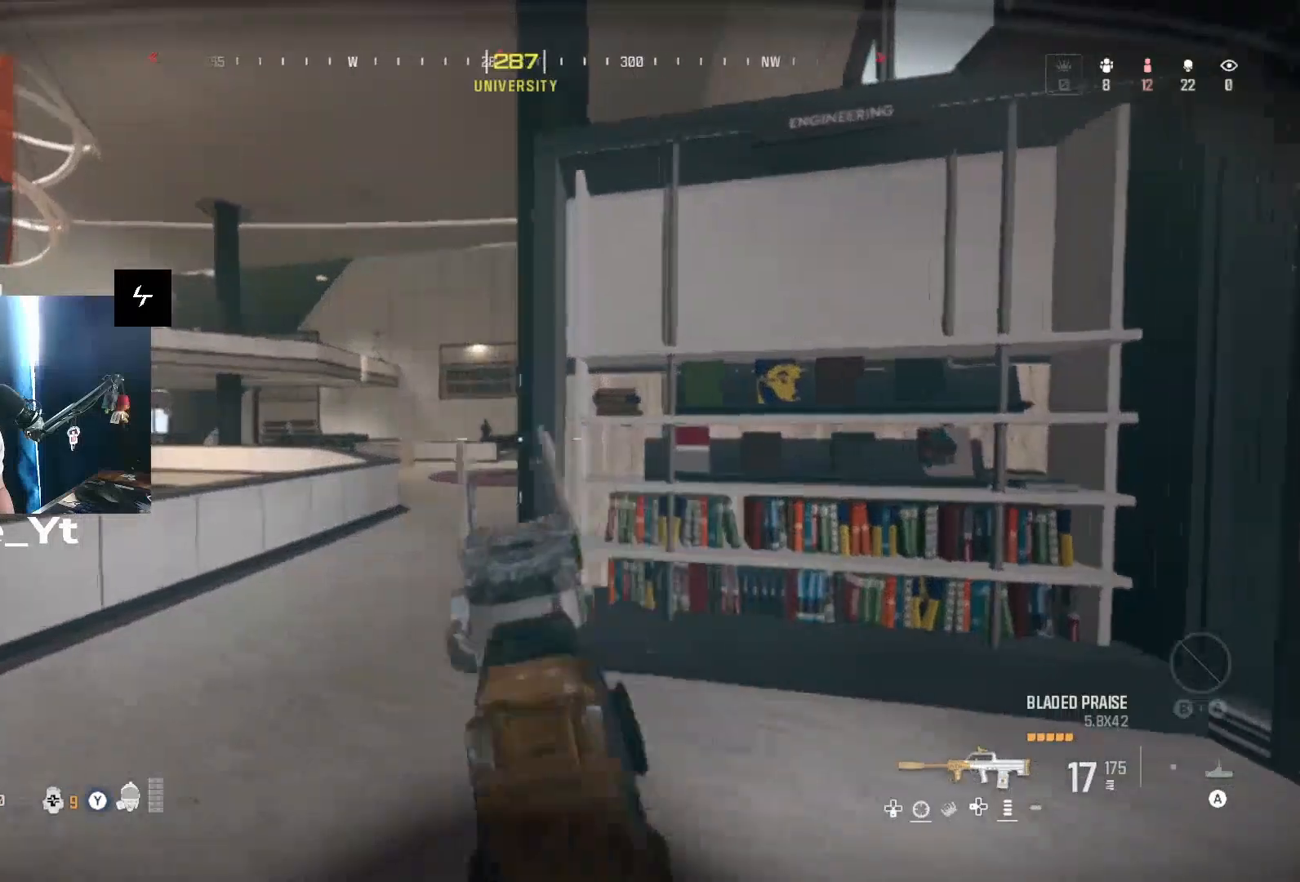
{"buttons": ["L1", "R1"], "left_stick": "down-right", "right_stick": "center", "events": [[233, "R1", "down"], [333, "left_stick", "down"], [333, "right_stick", "left"], [433, "left_stick", "down-right"], [500, "right_stick", "center"]]}
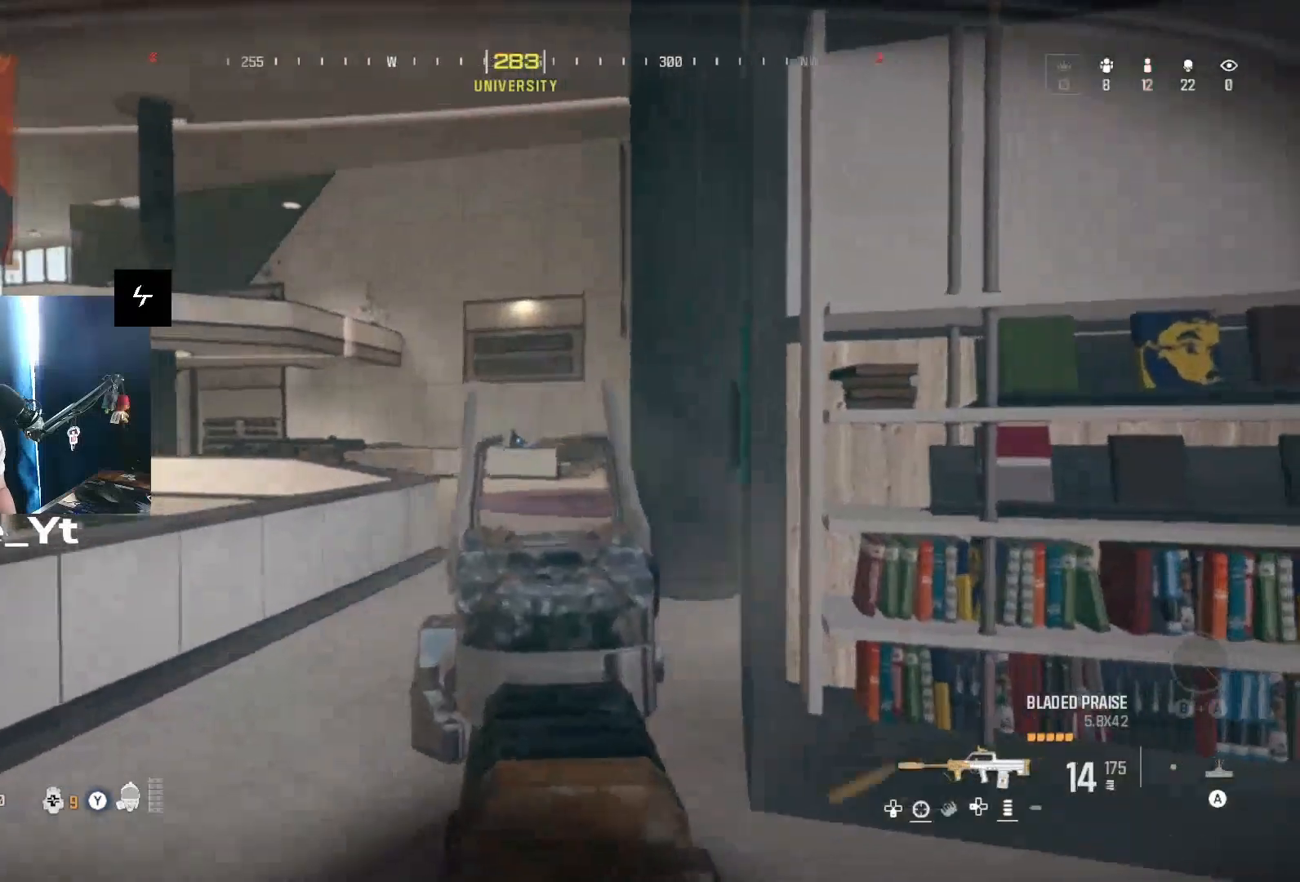
{"buttons": [], "left_stick": "right", "right_stick": "center", "events": [[167, "right_stick", "down-left"], [267, "right_stick", "center"], [333, "left_stick", "right"], [500, "L1", "up"], [500, "R1", "up"]]}
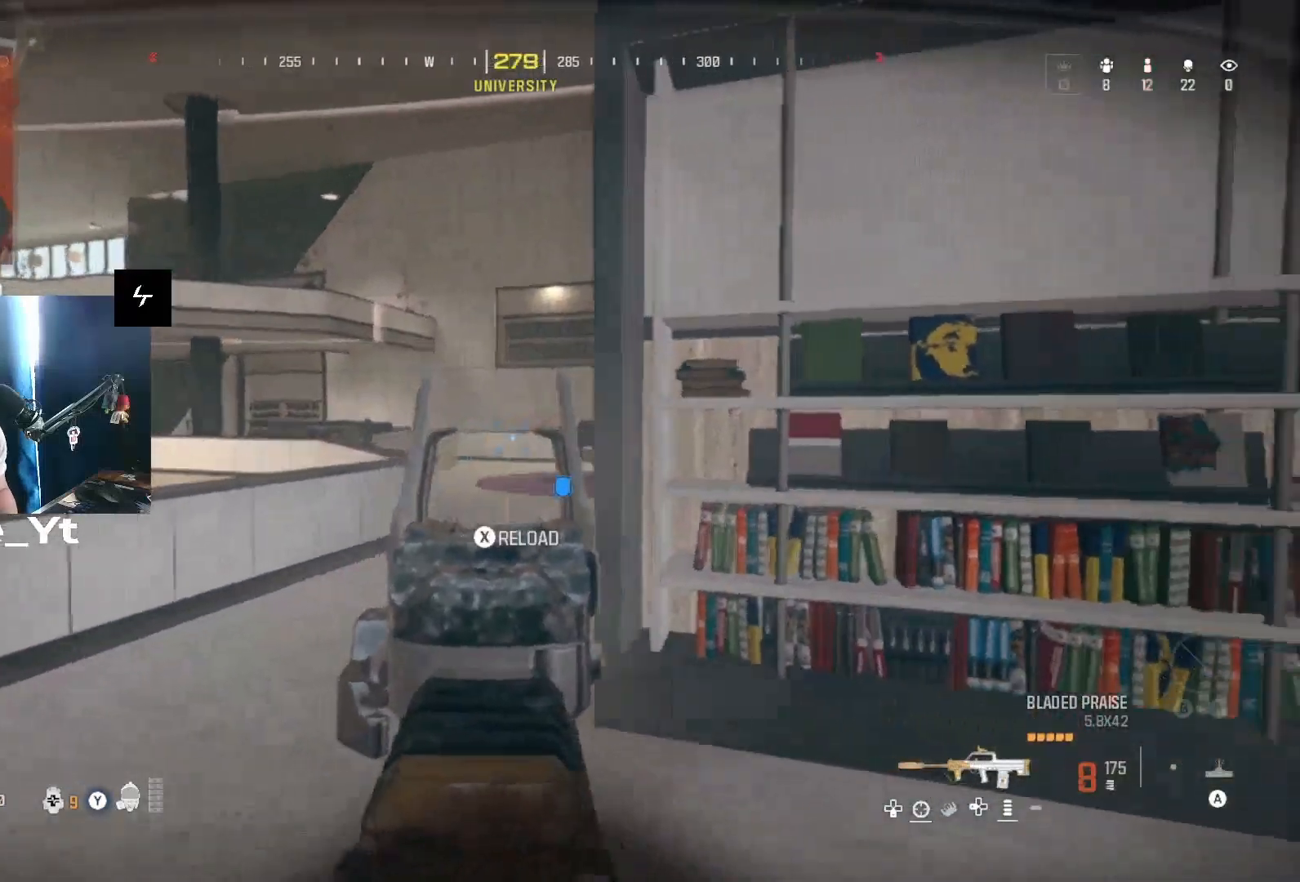
{"buttons": [], "left_stick": "up-left", "right_stick": "right", "events": [[33, "left_stick", "up"], [100, "Y", "down"], [133, "L3", "down"], [167, "left_stick", "up-left"], [200, "Y", "up"], [233, "right_stick", "left"], [367, "L3", "up"], [433, "right_stick", "right"]]}
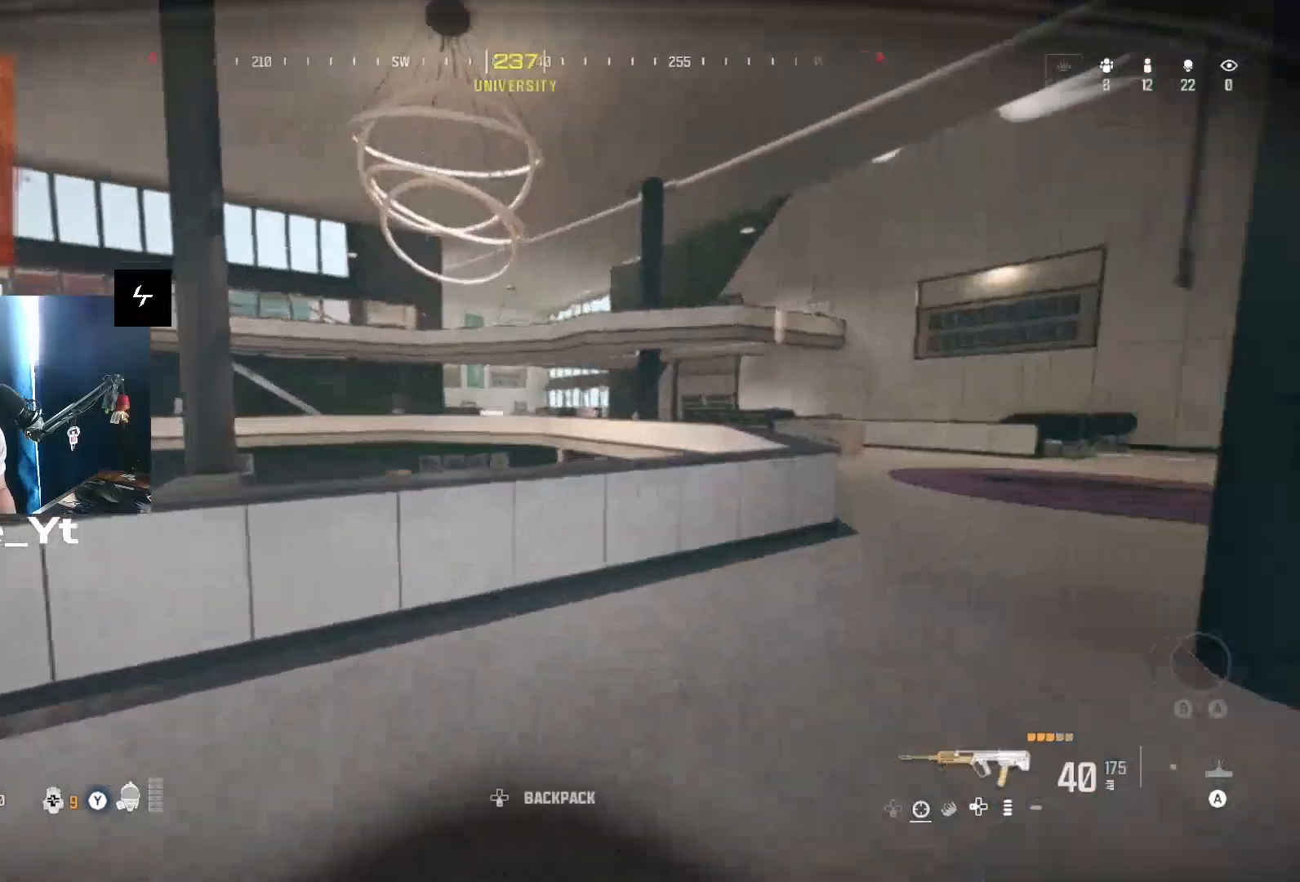
{"buttons": [], "left_stick": "up-left", "right_stick": "center", "events": [[67, "R2", "down"], [100, "right_stick", "down-right"], [200, "R2", "up"], [233, "right_stick", "center"]]}
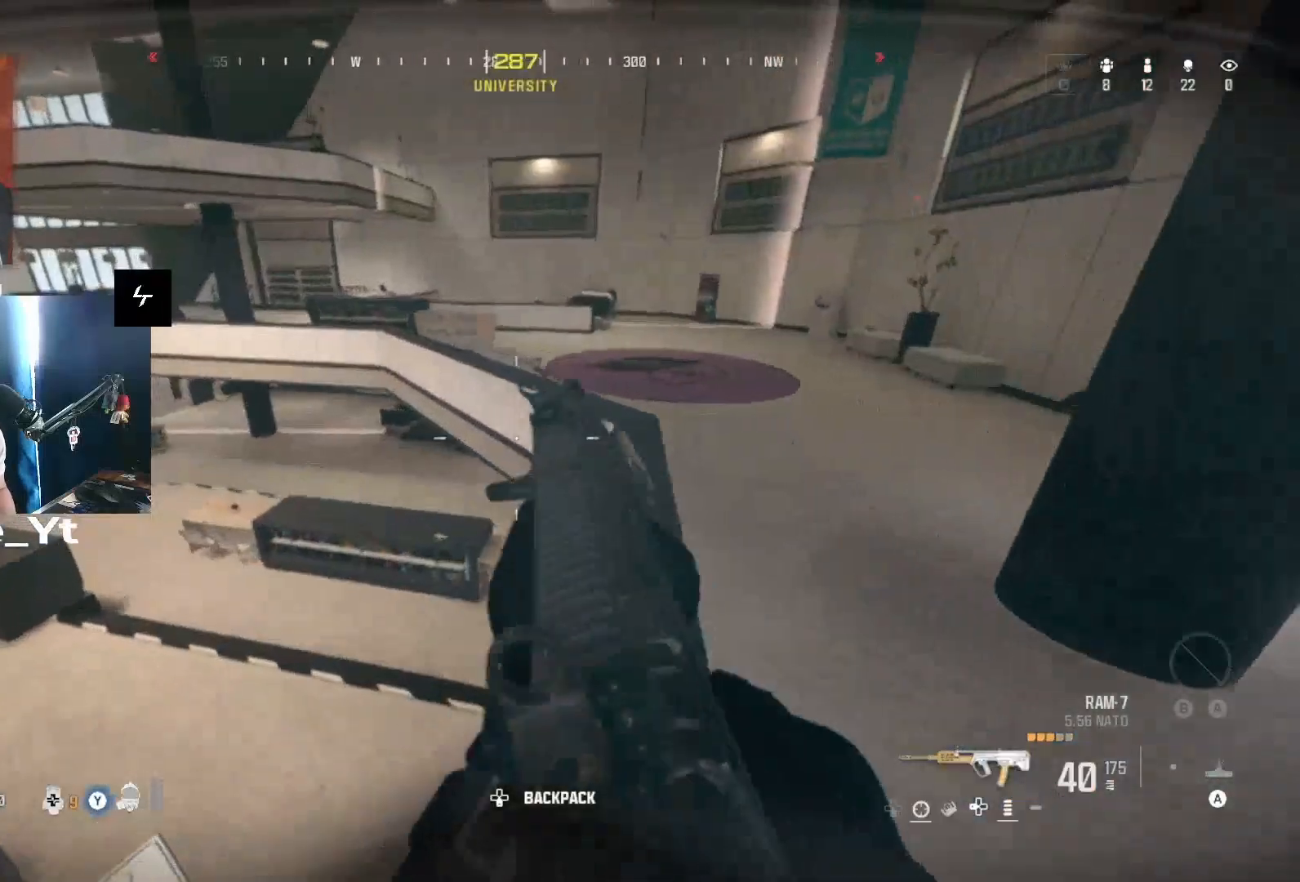
{"buttons": [], "left_stick": "down", "right_stick": "center", "events": [[200, "right_stick", "up-right"], [333, "right_stick", "up"], [367, "left_stick", "right"], [433, "right_stick", "center"], [500, "left_stick", "down"]]}
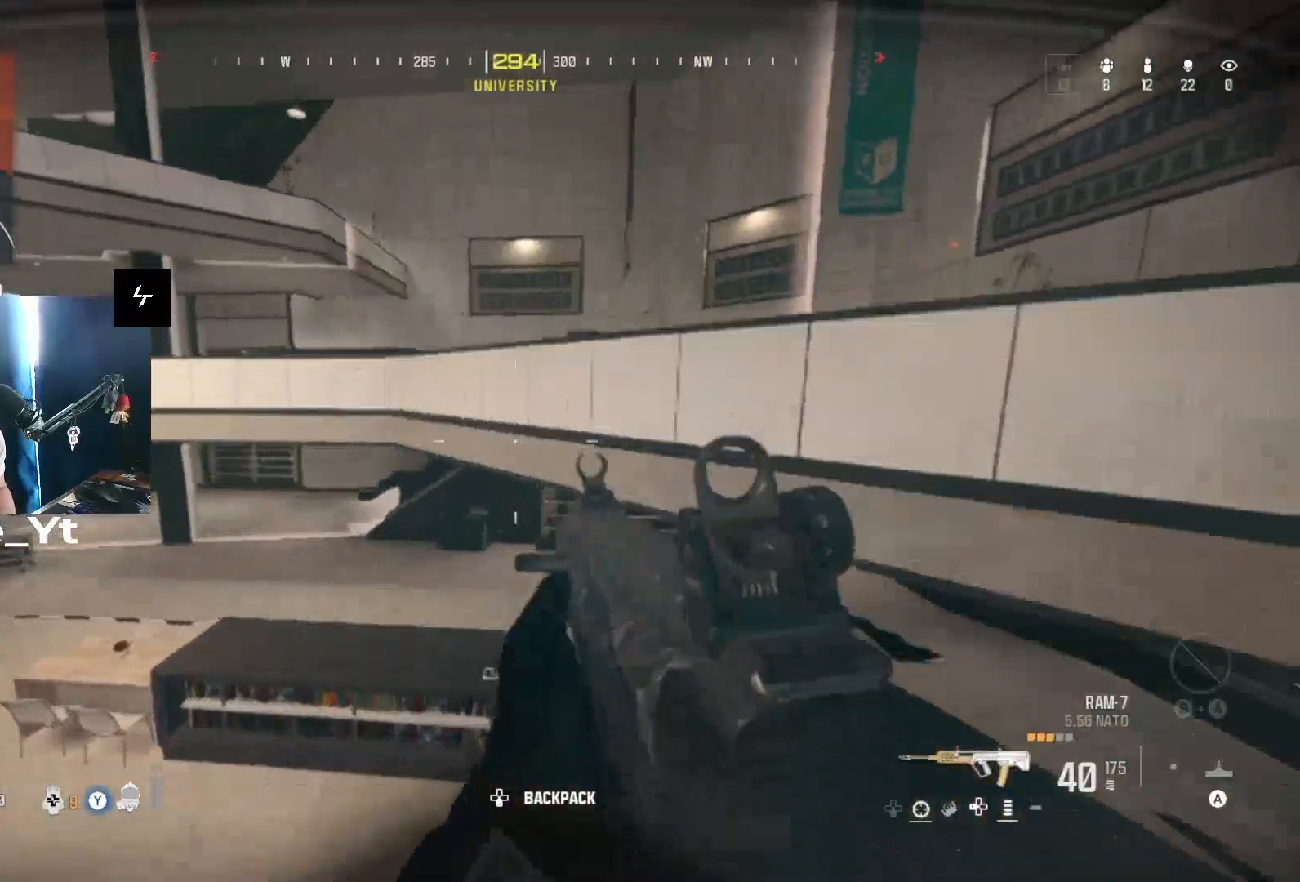
{"buttons": ["L1"], "left_stick": "center", "right_stick": "left", "events": [[100, "right_stick", "up"], [233, "left_stick", "down-right"], [233, "right_stick", "center"], [333, "L1", "down"], [400, "left_stick", "center"], [500, "right_stick", "left"]]}
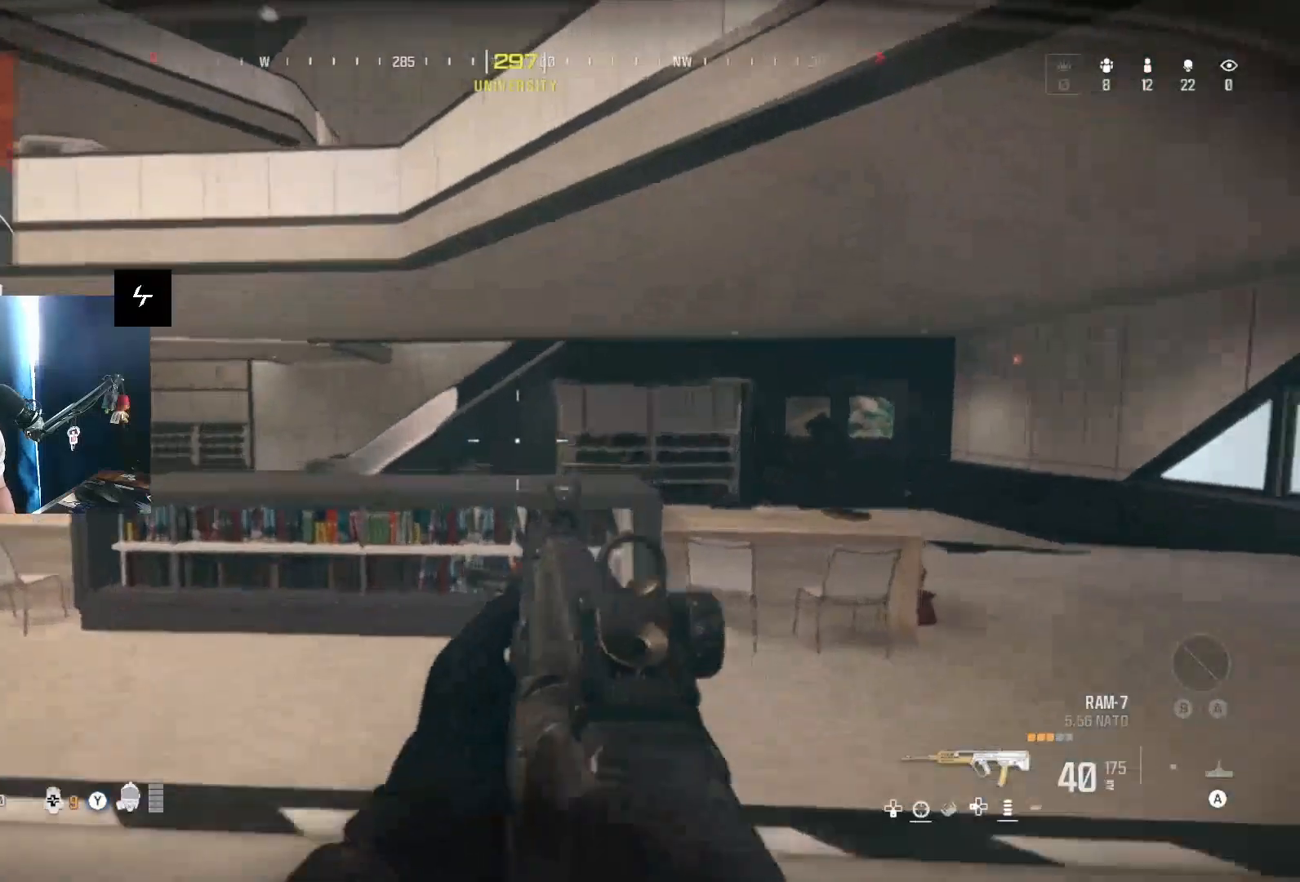
{"buttons": ["L1"], "left_stick": "down-left", "right_stick": "up", "events": [[33, "left_stick", "up-left"], [133, "right_stick", "center"], [200, "left_stick", "center"], [267, "right_stick", "up-right"], [300, "left_stick", "down"], [400, "right_stick", "center"], [433, "left_stick", "down-left"], [467, "right_stick", "up"]]}
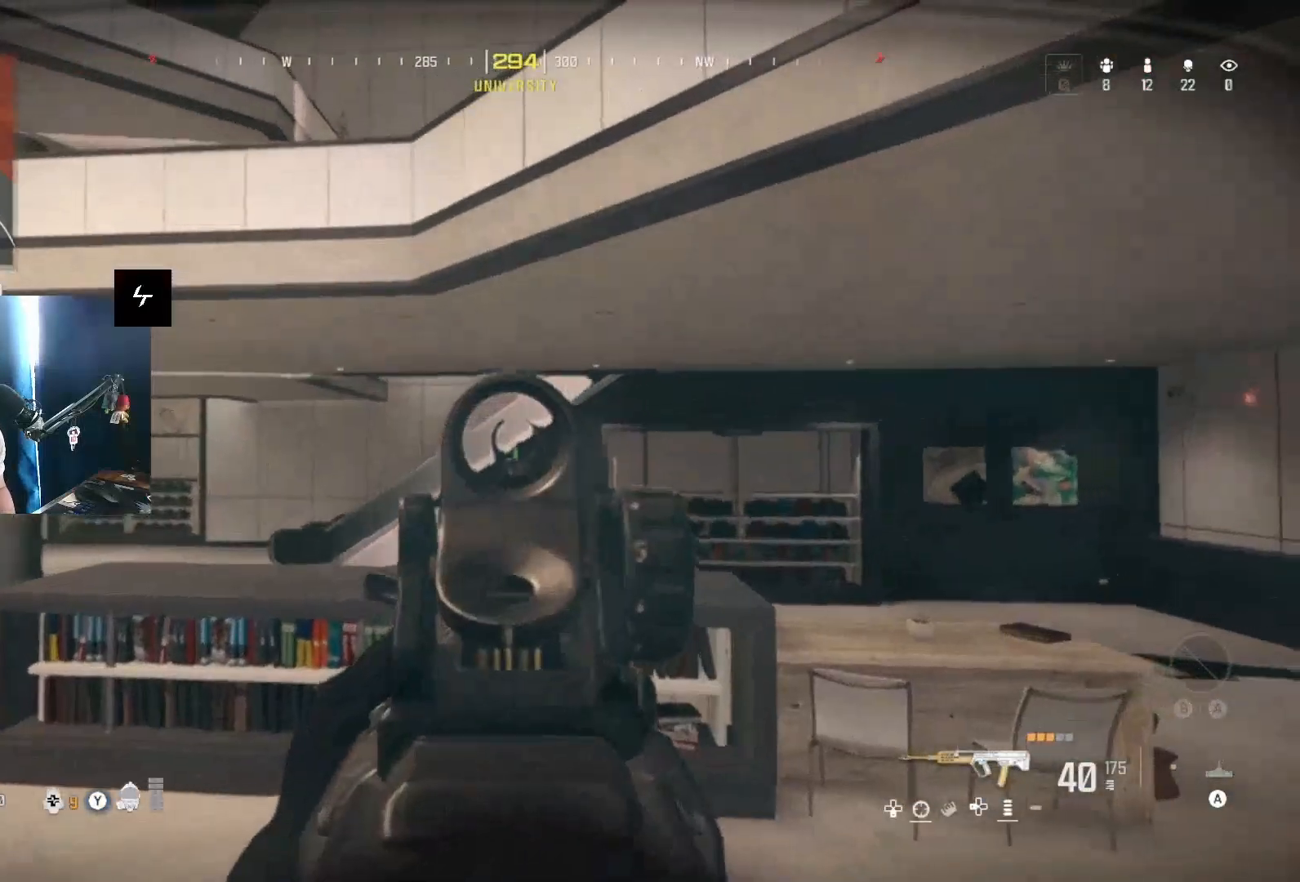
{"buttons": [], "left_stick": "up-left", "right_stick": "center", "events": [[100, "left_stick", "up-left"], [133, "right_stick", "center"], [300, "L1", "up"]]}
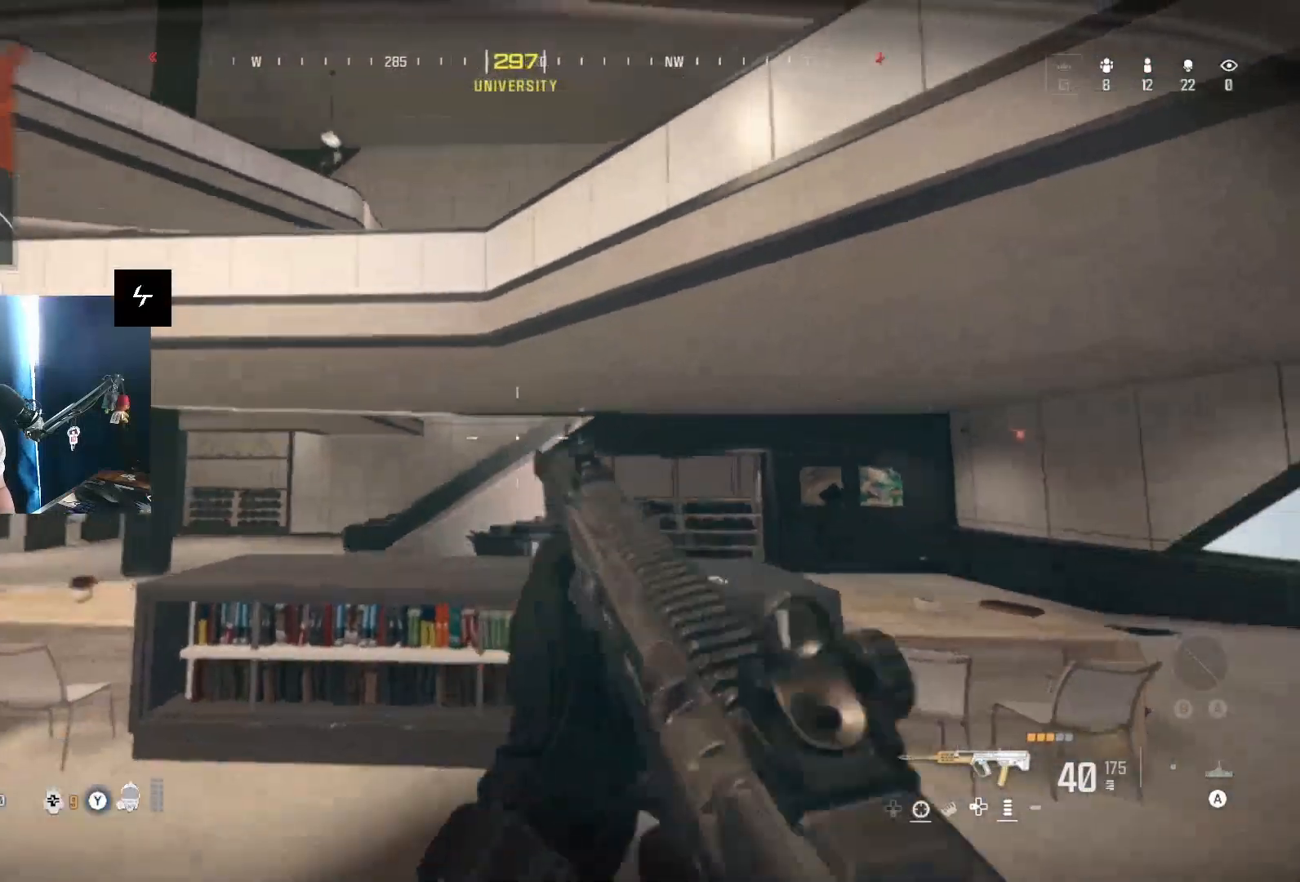
{"buttons": [], "left_stick": "up-left", "right_stick": "center", "events": [[200, "R2", "down"], [333, "R2", "up"]]}
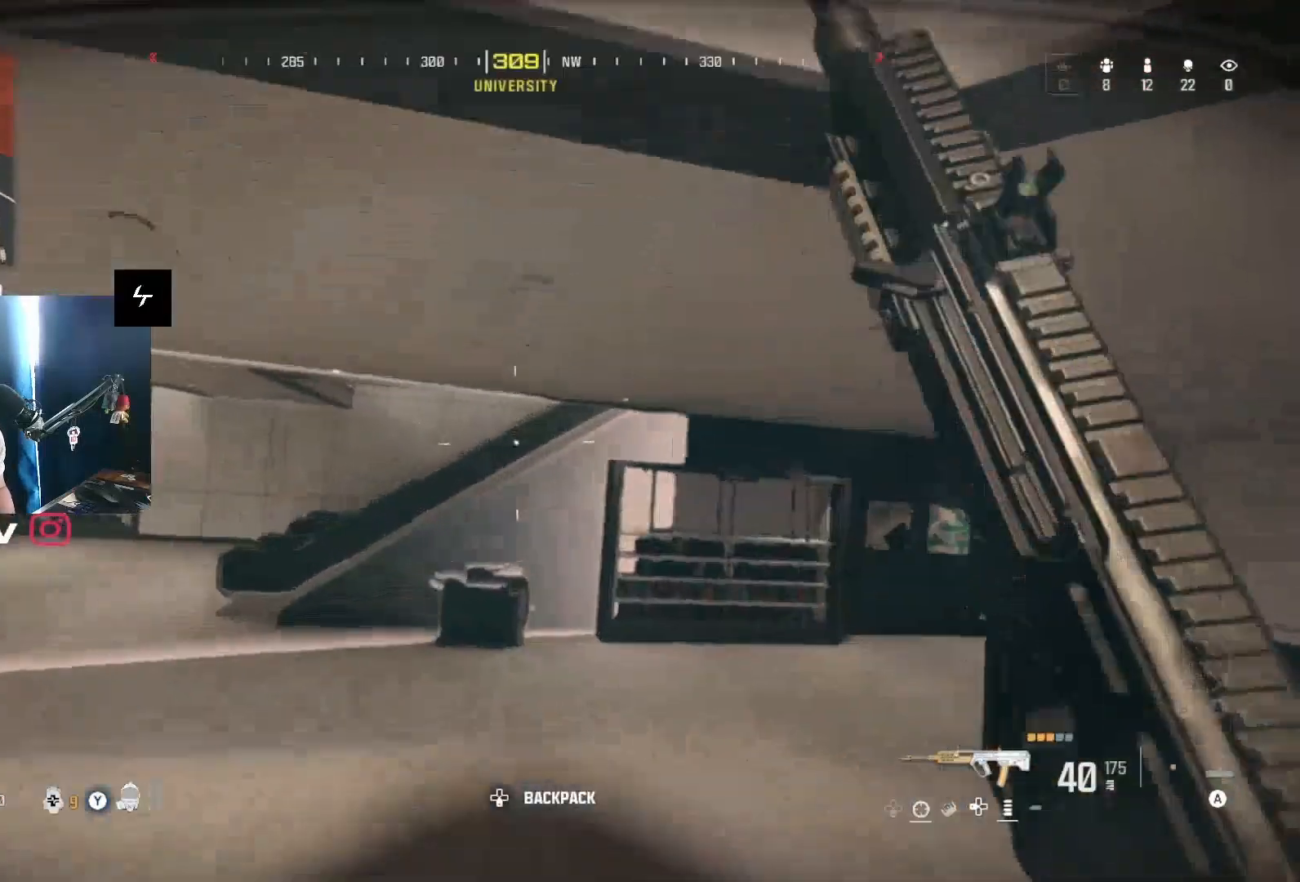
{"buttons": [], "left_stick": "up-left", "right_stick": "center", "events": [[267, "right_stick", "left"], [367, "right_stick", "center"]]}
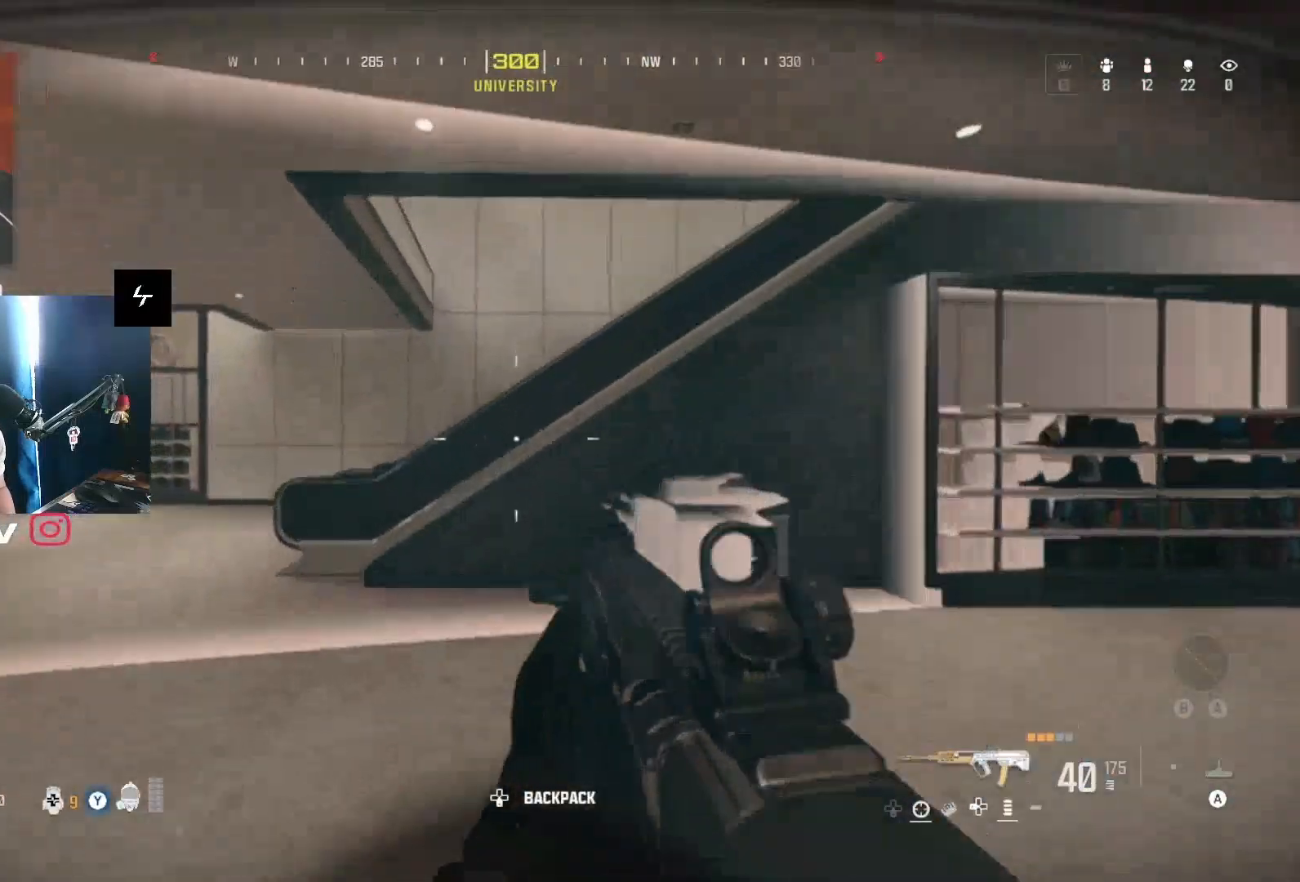
{"buttons": ["R2"], "left_stick": "up-left", "right_stick": "right", "events": [[33, "L3", "down"], [167, "L3", "up"], [367, "right_stick", "right"], [400, "R2", "down"]]}
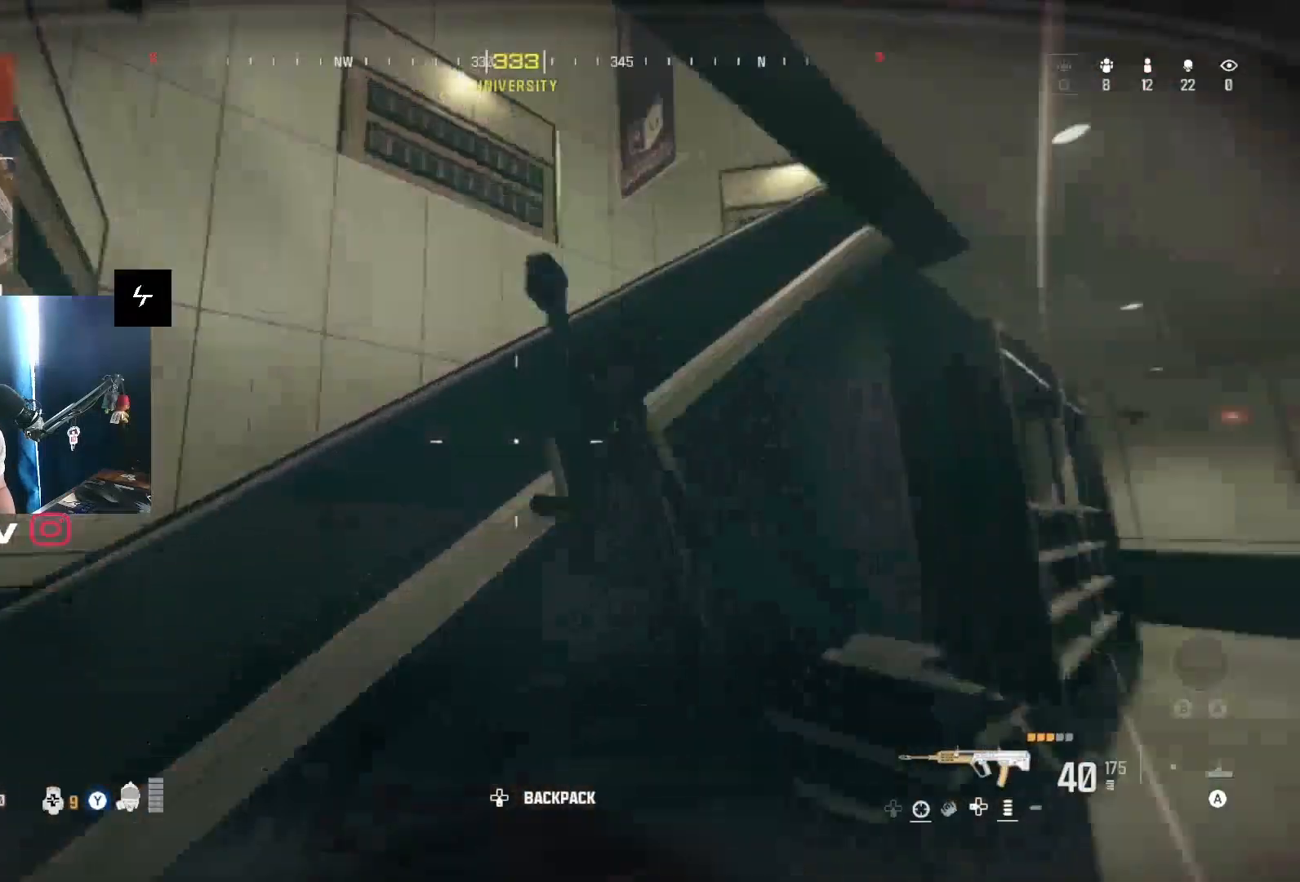
{"buttons": [], "left_stick": "up-left", "right_stick": "right", "events": [[33, "R2", "up"], [67, "right_stick", "center"], [100, "R2", "down"], [200, "R2", "up"], [267, "R2", "down"], [267, "right_stick", "up-right"], [367, "R2", "up"], [367, "right_stick", "right"]]}
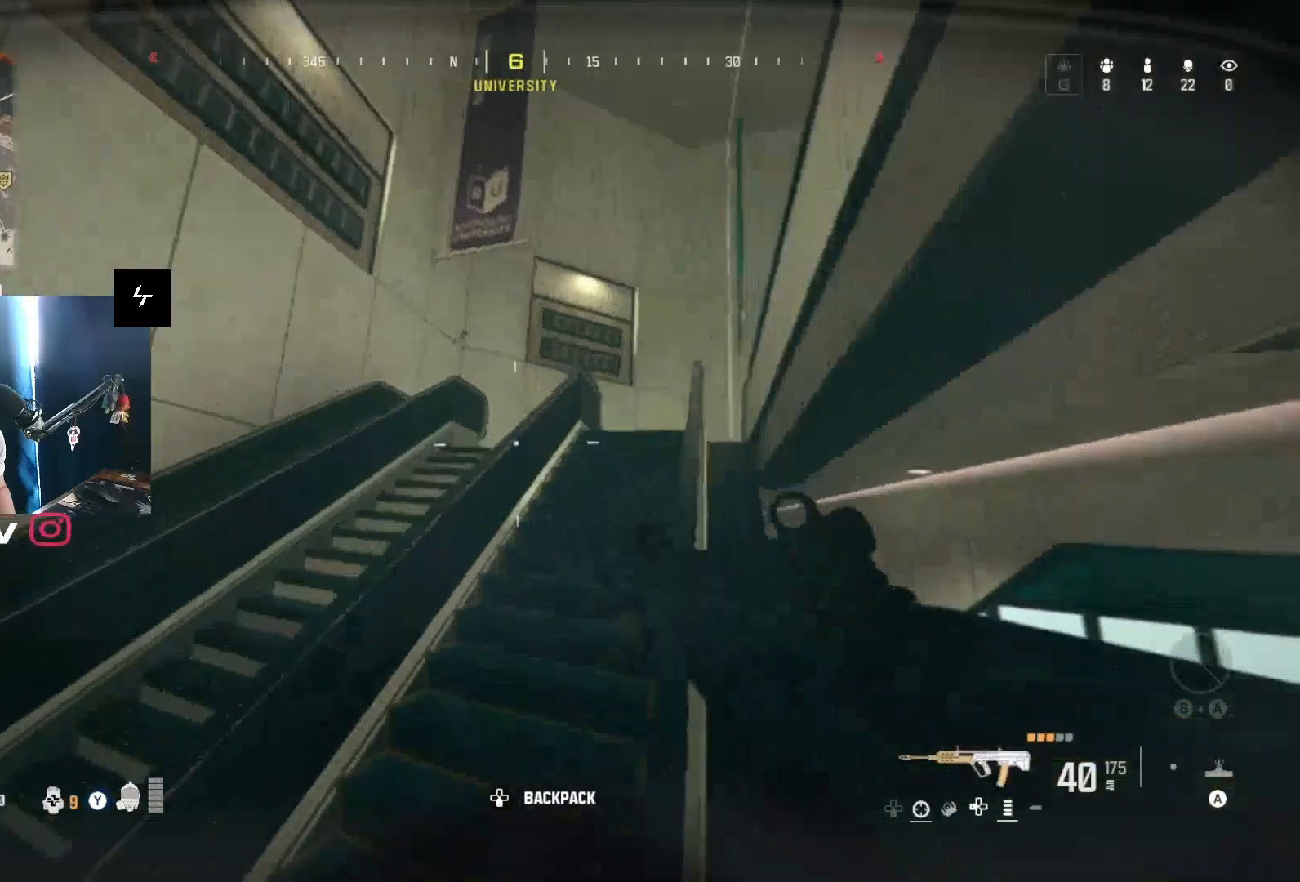
{"buttons": [], "left_stick": "up-left", "right_stick": "right", "events": [[167, "right_stick", "center"], [367, "right_stick", "right"]]}
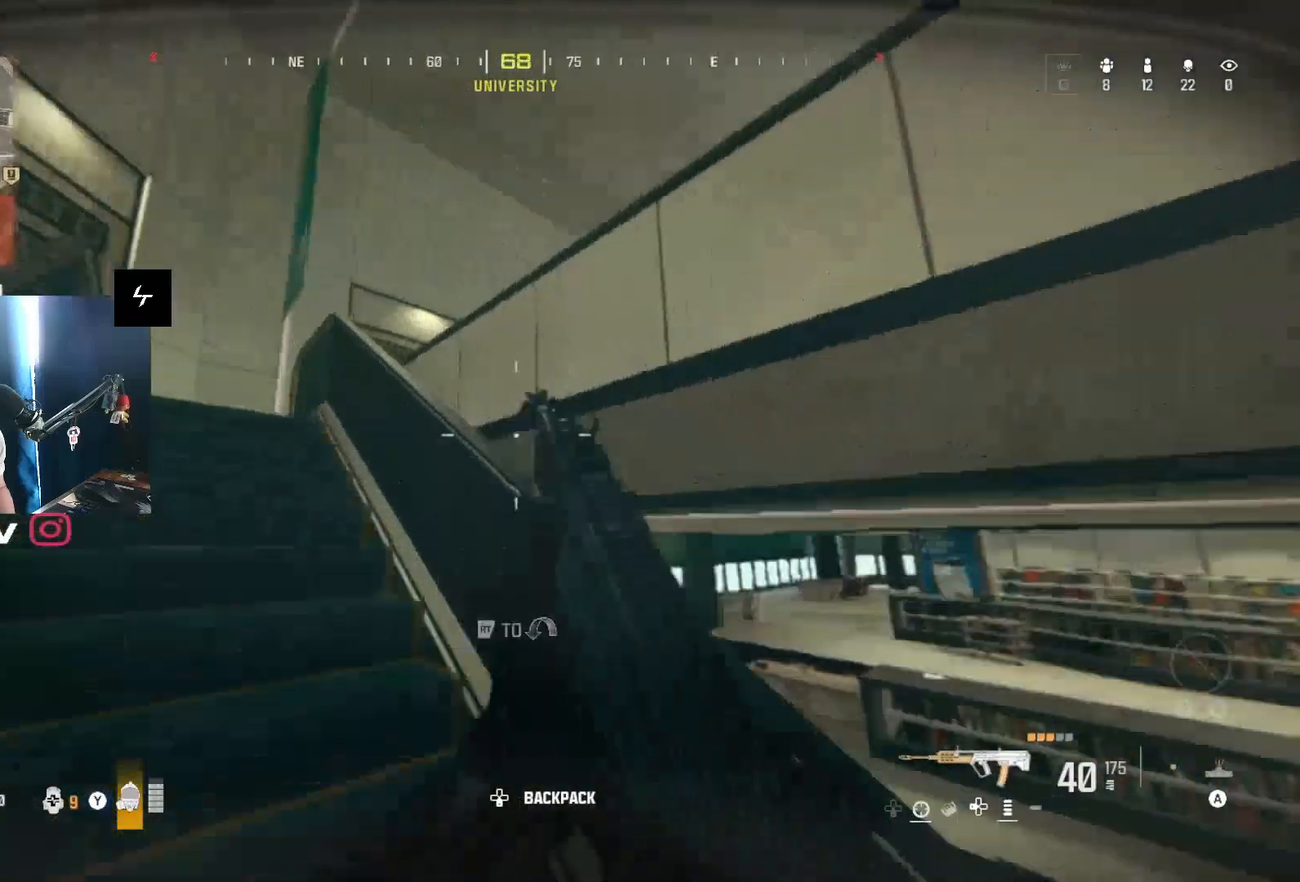
{"buttons": [], "left_stick": "left", "right_stick": "center", "events": [[33, "right_stick", "center"], [233, "right_stick", "down-right"], [367, "left_stick", "left"], [400, "right_stick", "center"]]}
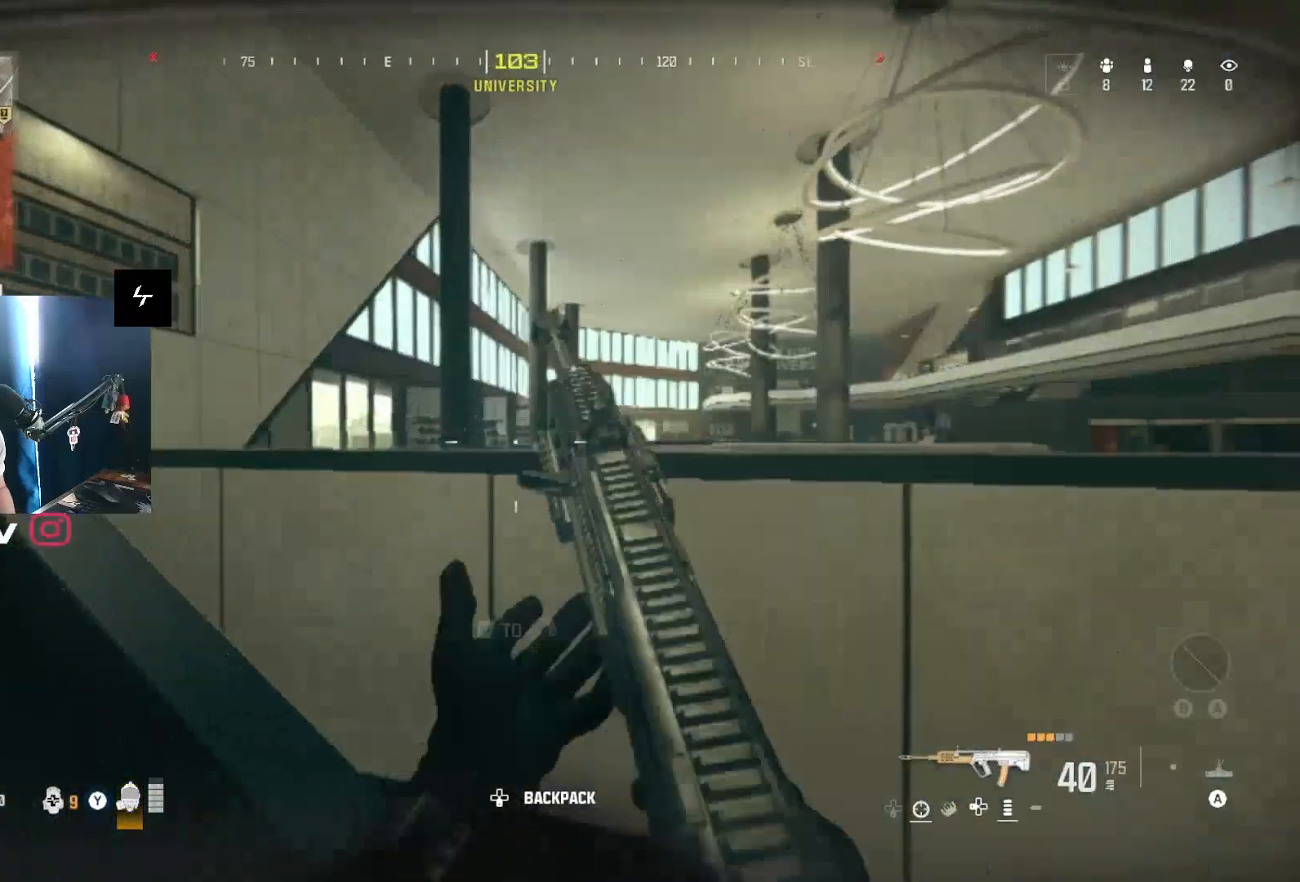
{"buttons": ["L1"], "left_stick": "left", "right_stick": "left", "events": [[33, "right_stick", "down"], [100, "left_stick", "down-left"], [200, "left_stick", "left"], [200, "right_stick", "center"], [233, "L1", "down"], [433, "right_stick", "left"]]}
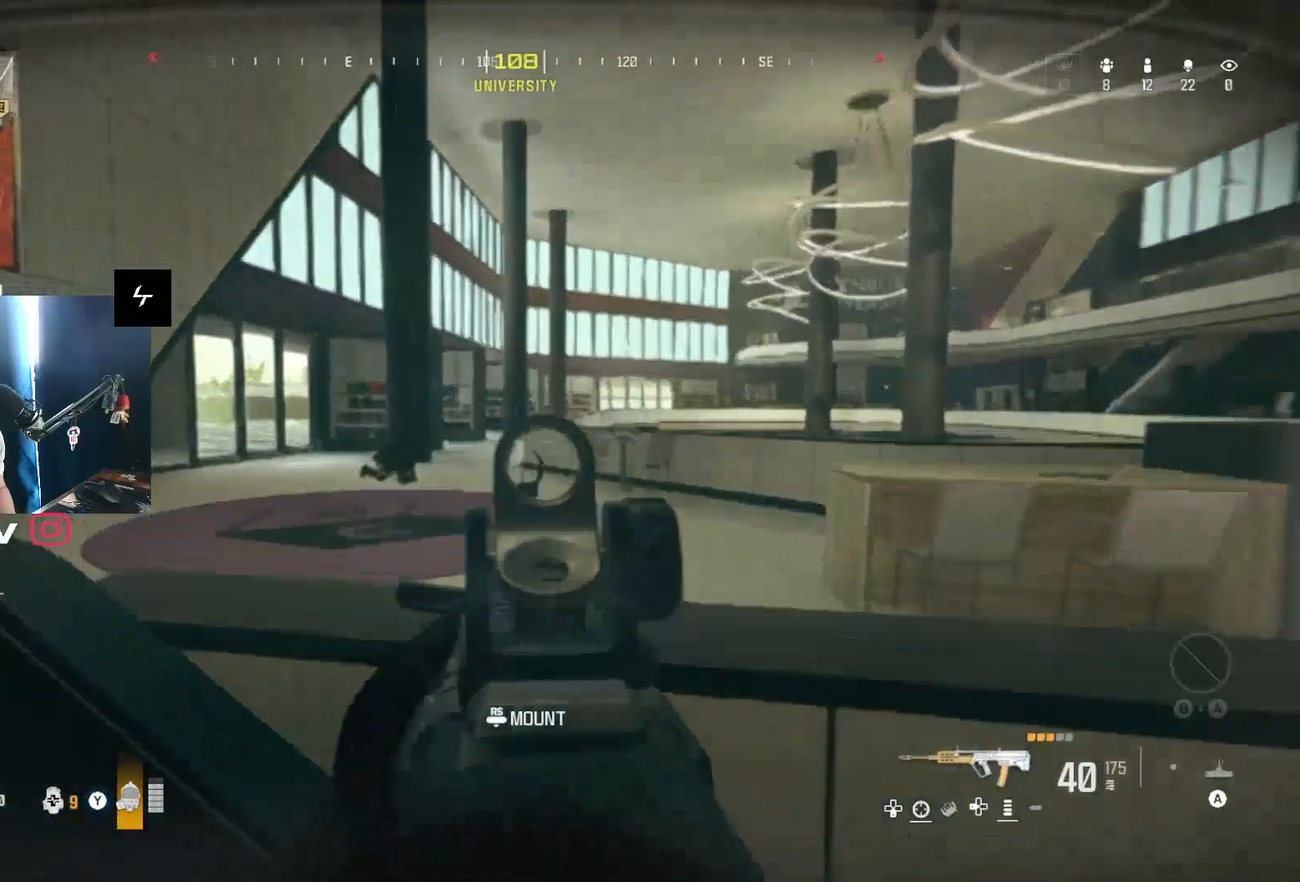
{"buttons": ["L1", "R1"], "left_stick": "down-right", "right_stick": "center", "events": [[100, "left_stick", "up-left"], [200, "R1", "down"], [200, "right_stick", "down"], [233, "left_stick", "up"], [367, "right_stick", "down-right"], [500, "left_stick", "down-right"], [500, "right_stick", "center"]]}
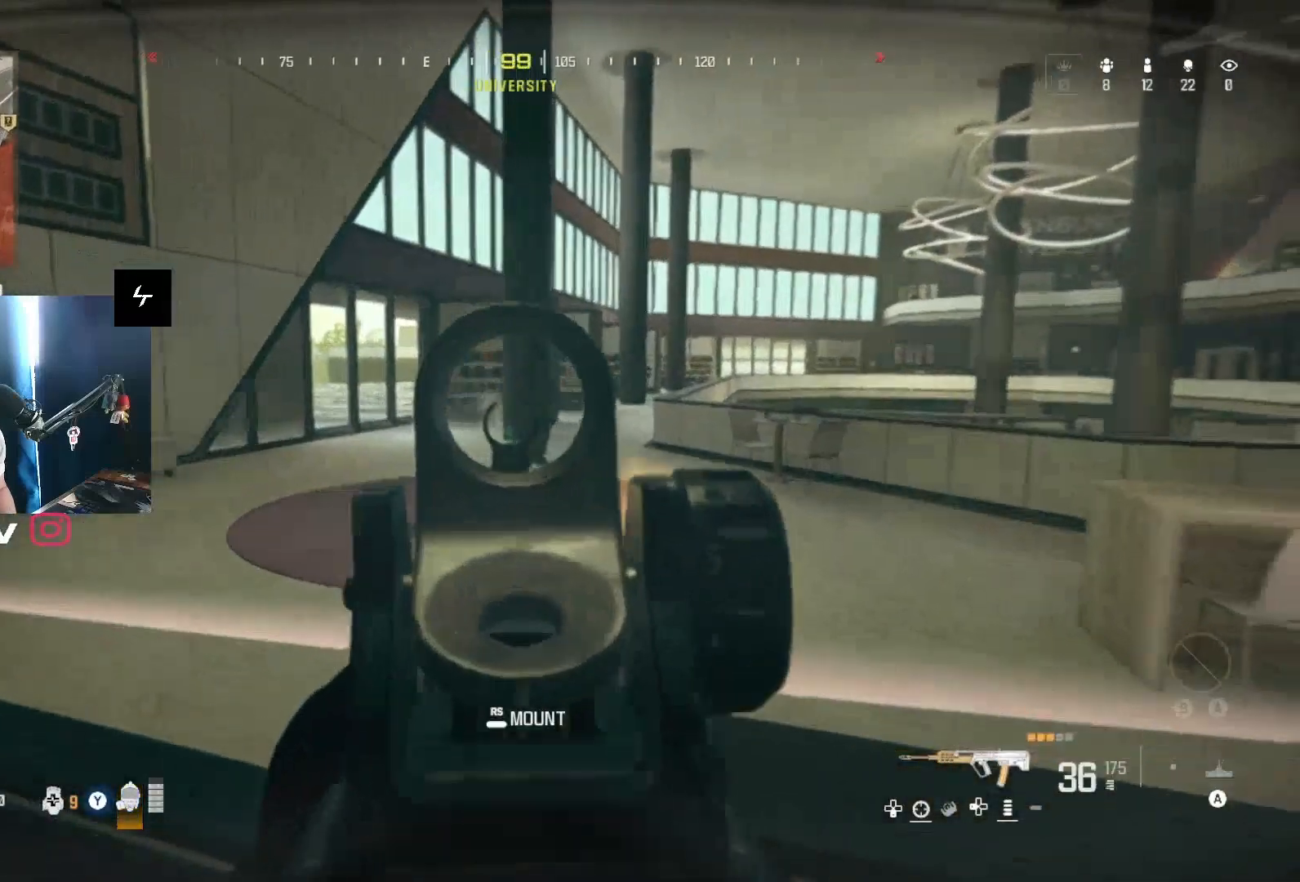
{"buttons": ["L1", "R1"], "left_stick": "center", "right_stick": "left", "events": [[167, "right_stick", "down"], [433, "right_stick", "left"], [467, "left_stick", "center"]]}
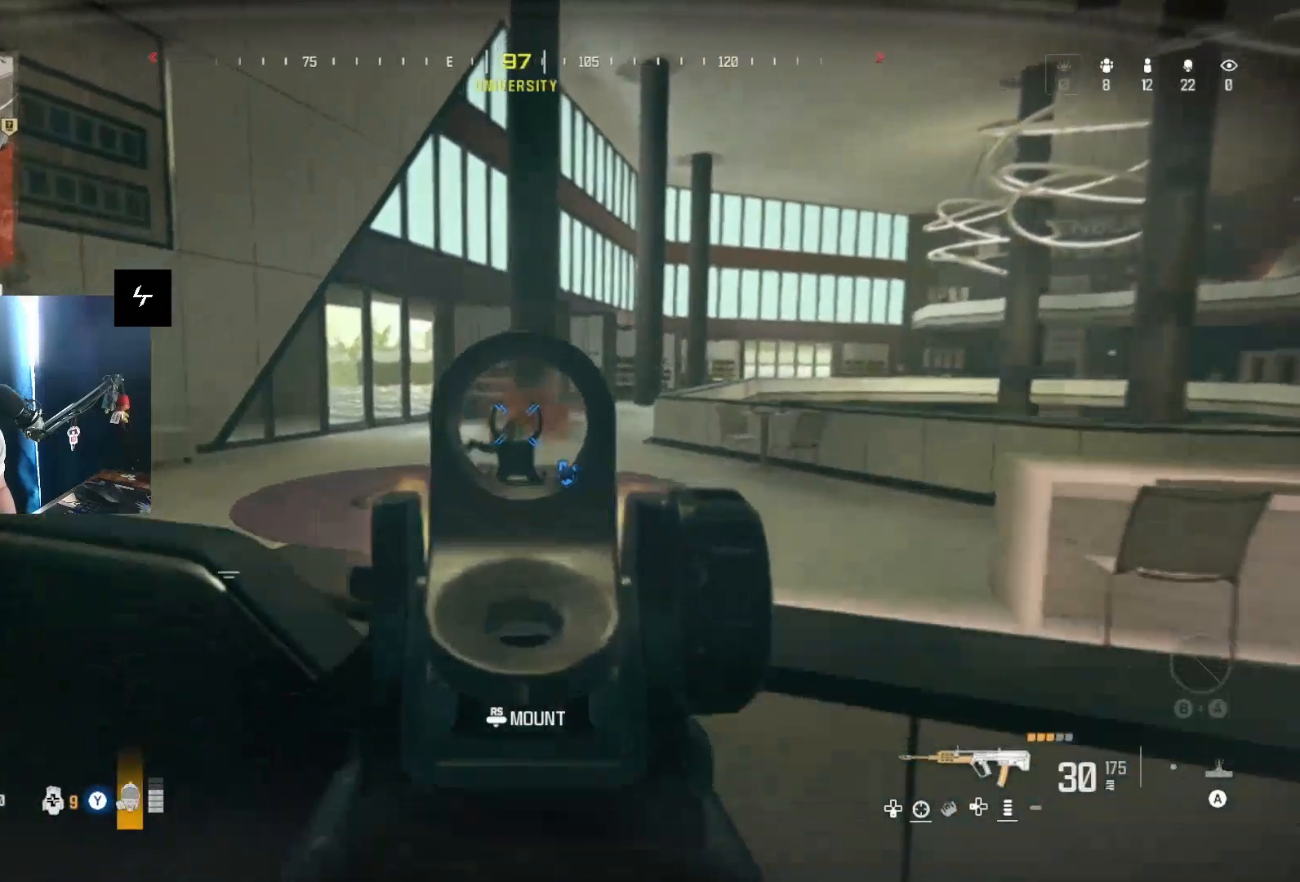
{"buttons": ["L1", "R1"], "left_stick": "up-left", "right_stick": "up", "events": [[33, "R1", "up"], [67, "left_stick", "up-left"], [67, "right_stick", "down"], [100, "R1", "down"], [133, "right_stick", "center"], [267, "right_stick", "down"], [333, "left_stick", "up-right"], [433, "right_stick", "center"], [500, "left_stick", "up-left"], [500, "right_stick", "up"]]}
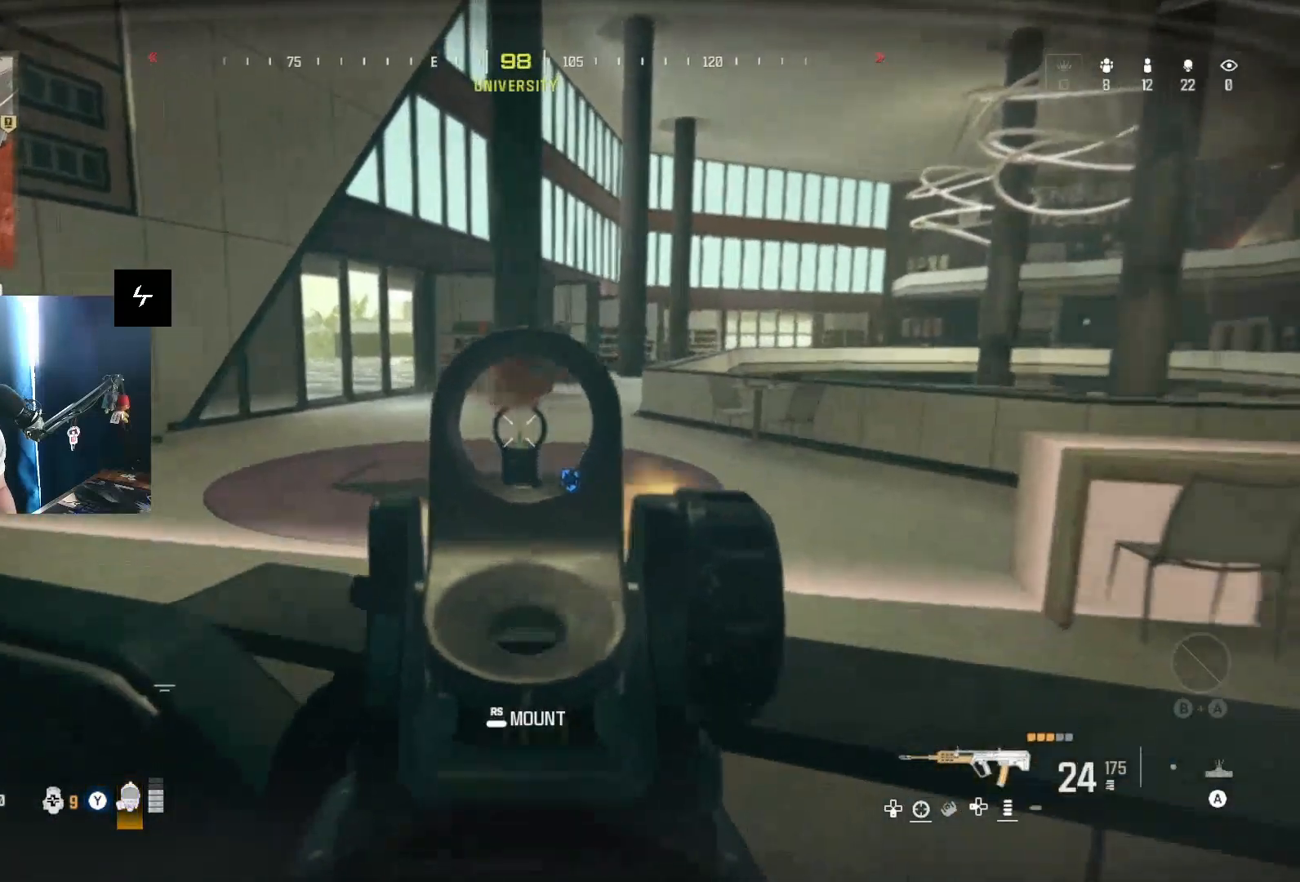
{"buttons": ["L1", "R1"], "left_stick": "left", "right_stick": "left", "events": [[200, "right_stick", "center"], [233, "left_stick", "down-left"], [333, "right_stick", "left"], [400, "left_stick", "left"]]}
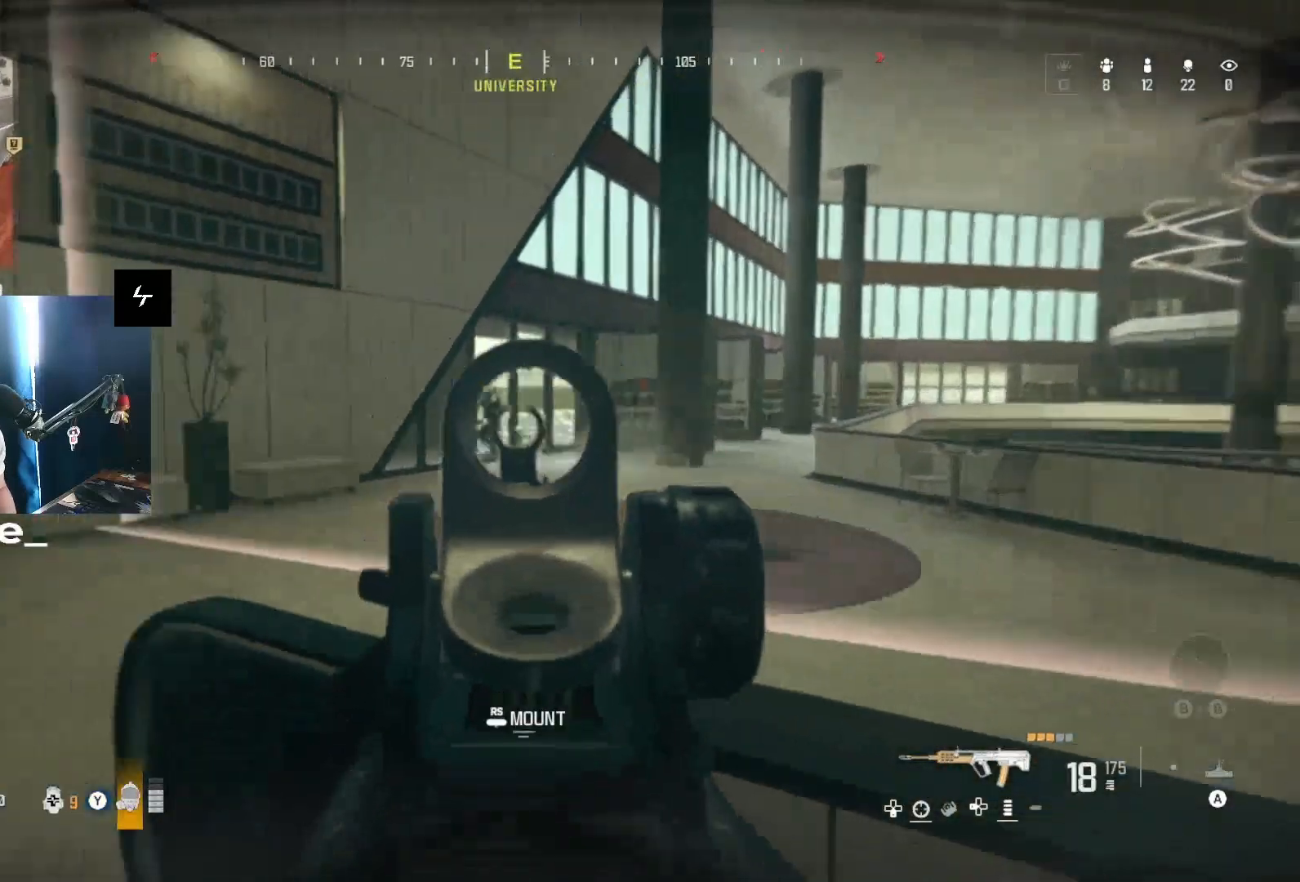
{"buttons": ["L1", "R1"], "left_stick": "down-right", "right_stick": "right", "events": [[33, "left_stick", "center"], [167, "left_stick", "up-right"], [200, "right_stick", "center"], [333, "right_stick", "right"], [500, "left_stick", "down-right"]]}
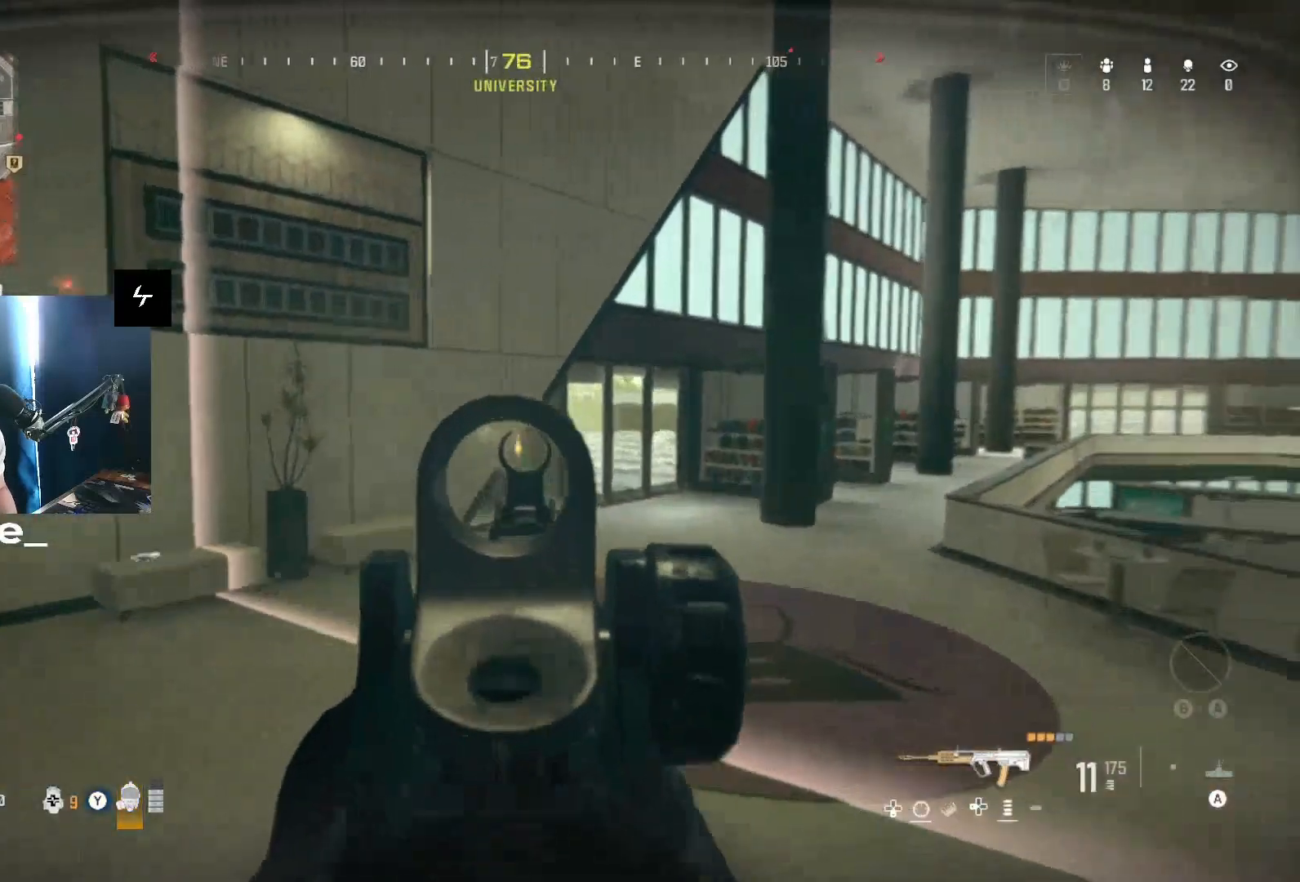
{"buttons": [], "left_stick": "up", "right_stick": "center", "events": [[33, "L1", "up"], [33, "right_stick", "down"], [67, "R1", "up"], [67, "left_stick", "down"], [167, "X", "down"], [167, "right_stick", "center"], [200, "left_stick", "up"], [267, "X", "up"]]}
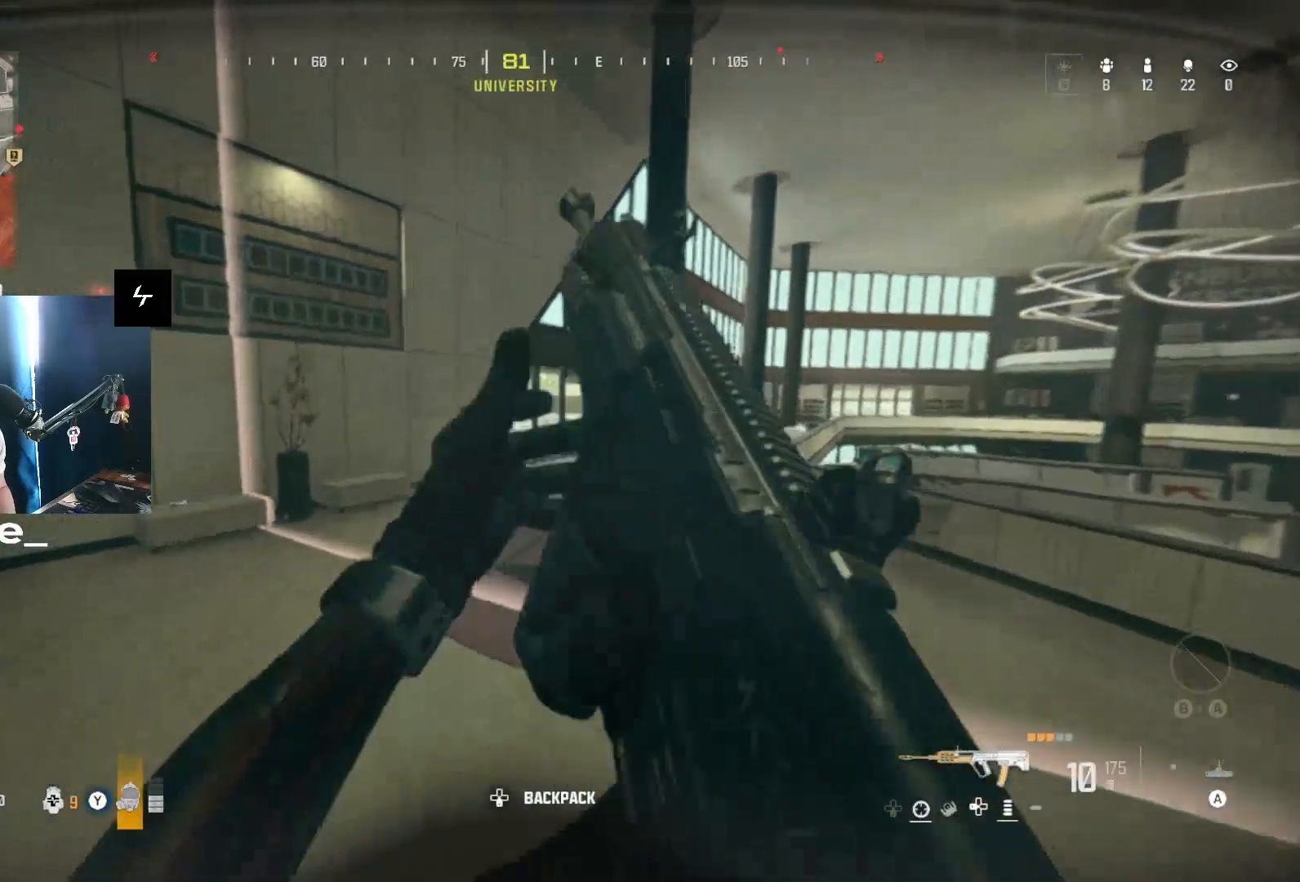
{"buttons": [], "left_stick": "up-right", "right_stick": "center", "events": [[33, "left_stick", "up-right"], [67, "right_stick", "right"], [167, "right_stick", "center"]]}
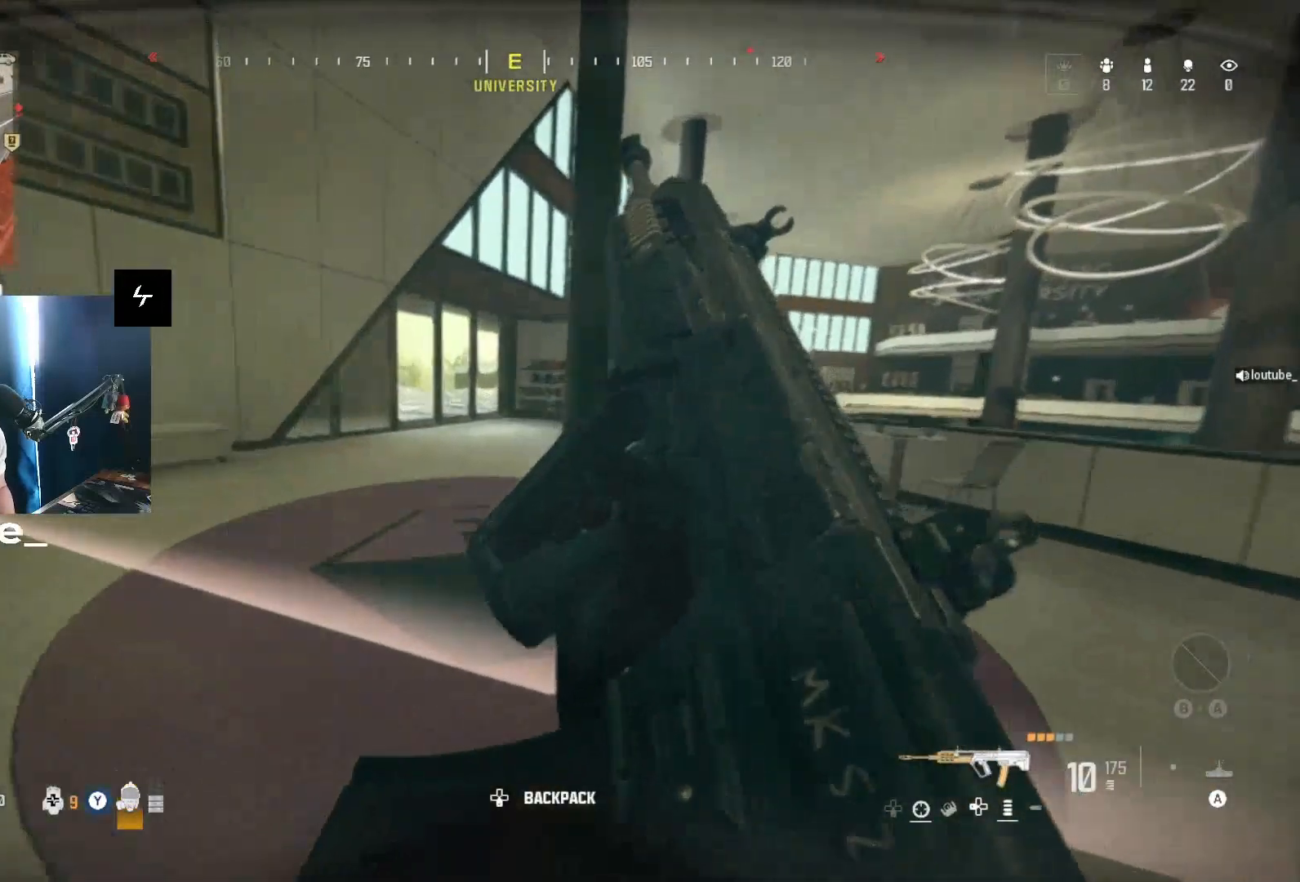
{"buttons": [], "left_stick": "up-right", "right_stick": "center", "events": []}
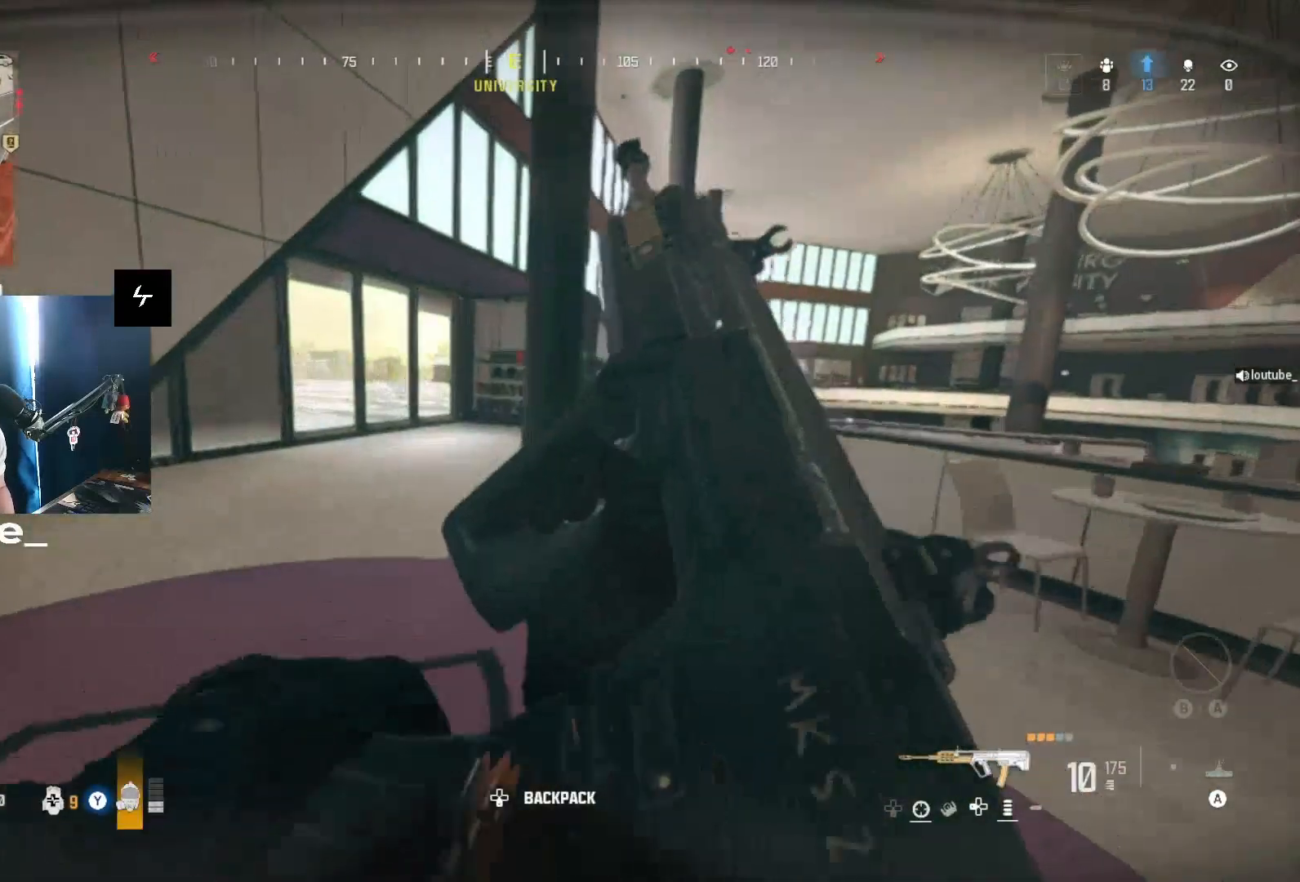
{"buttons": [], "left_stick": "up-right", "right_stick": "left", "events": [[233, "L2", "down"], [300, "L2", "up"], [500, "right_stick", "left"]]}
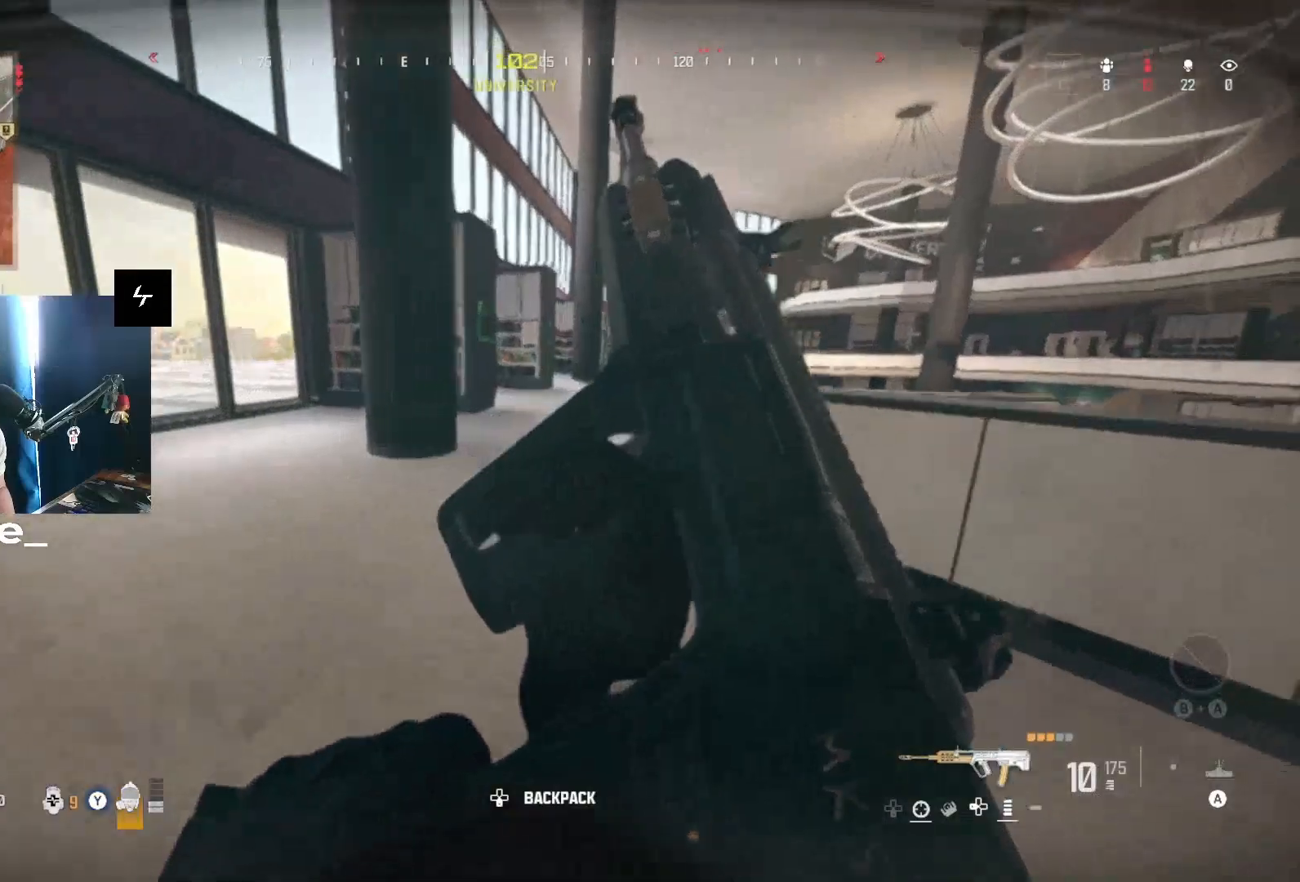
{"buttons": [], "left_stick": "up-right", "right_stick": "center", "events": [[200, "L3", "down"], [233, "right_stick", "center"], [433, "L3", "up"]]}
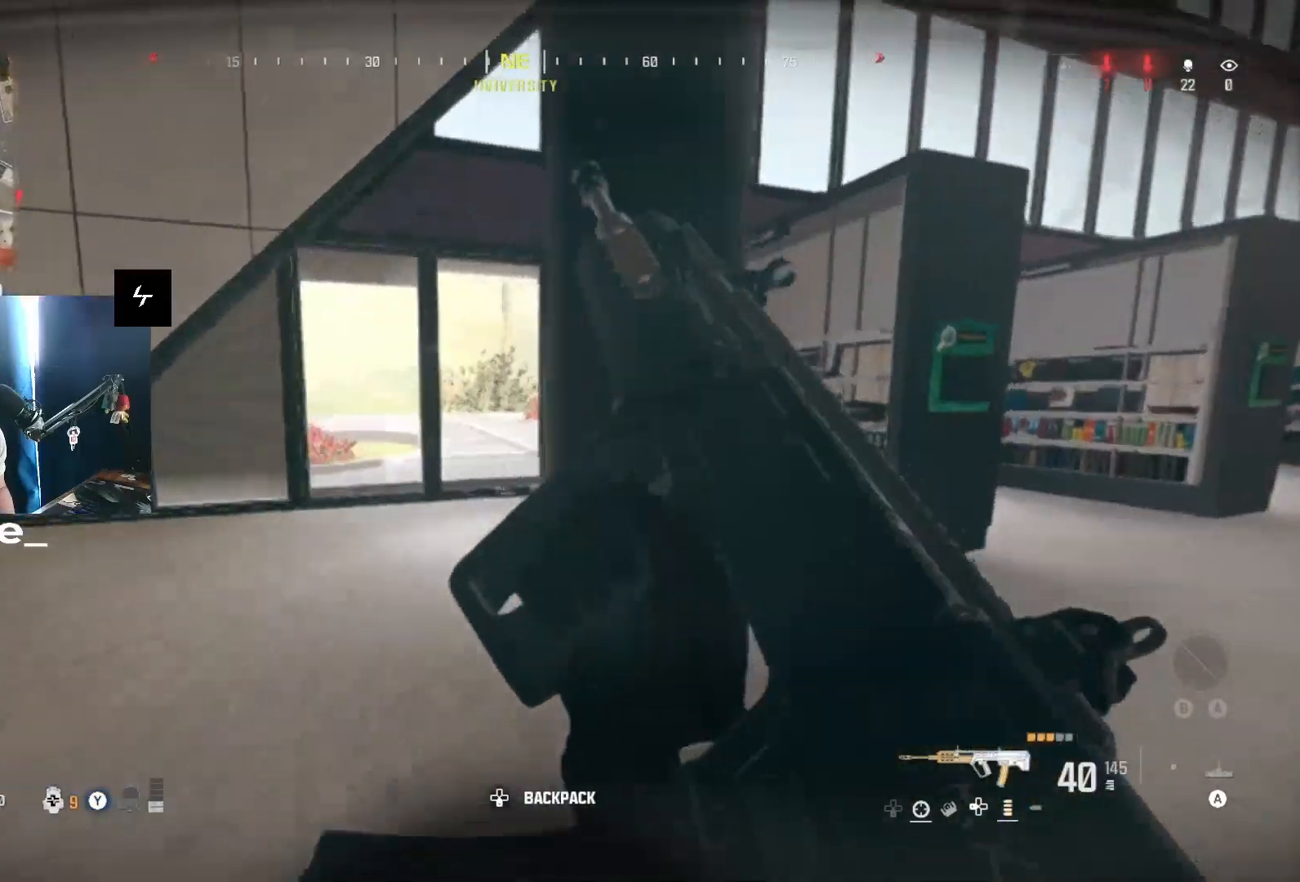
{"buttons": [], "left_stick": "right", "right_stick": "left", "events": [[33, "left_stick", "right"], [33, "right_stick", "left"], [167, "R2", "down"], [167, "right_stick", "center"], [333, "R2", "up"], [433, "right_stick", "left"]]}